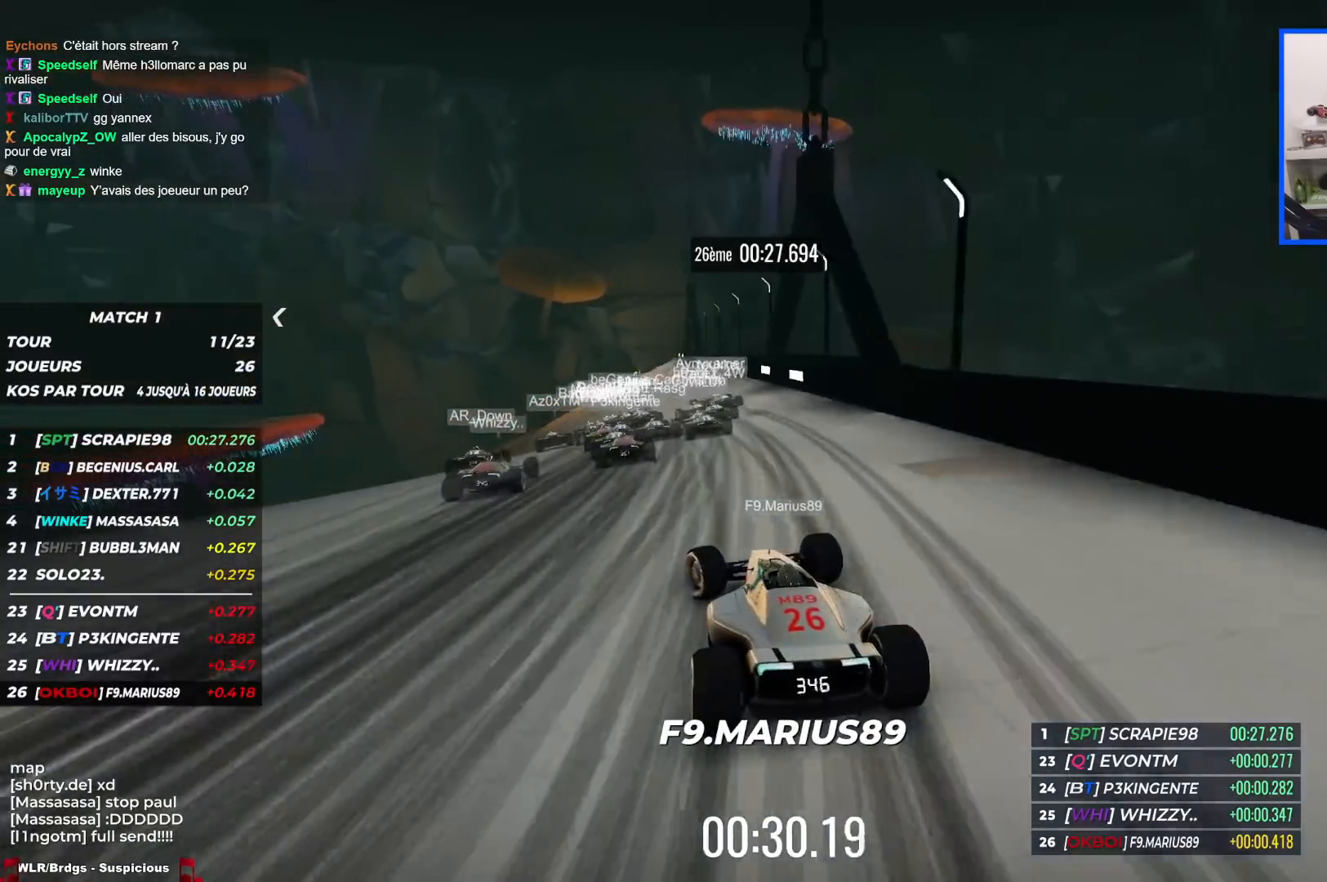
Gameplay with keyboard; each line is a JSON object with the keys held at the frame after it. "events" lists presses ("down") and releases ("up") of "down", "left", "right" and "up" between this image and that frame as [ms after this image, input, new state], when the widget could be followed in between. No other keys are recorded. Mouse input is not recorded.
{"keys": ["left", "up"], "events": []}
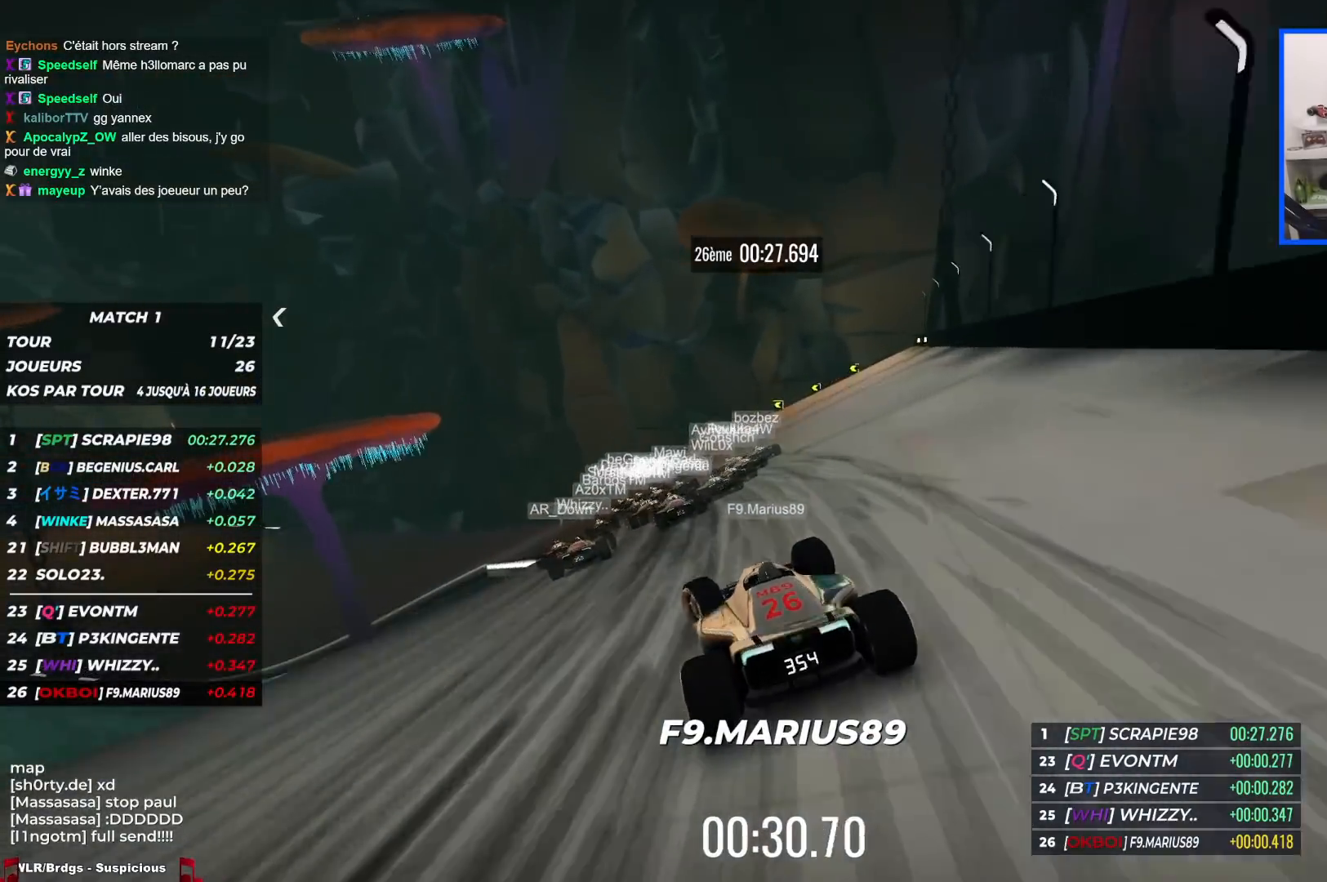
{"keys": ["left", "up"], "events": []}
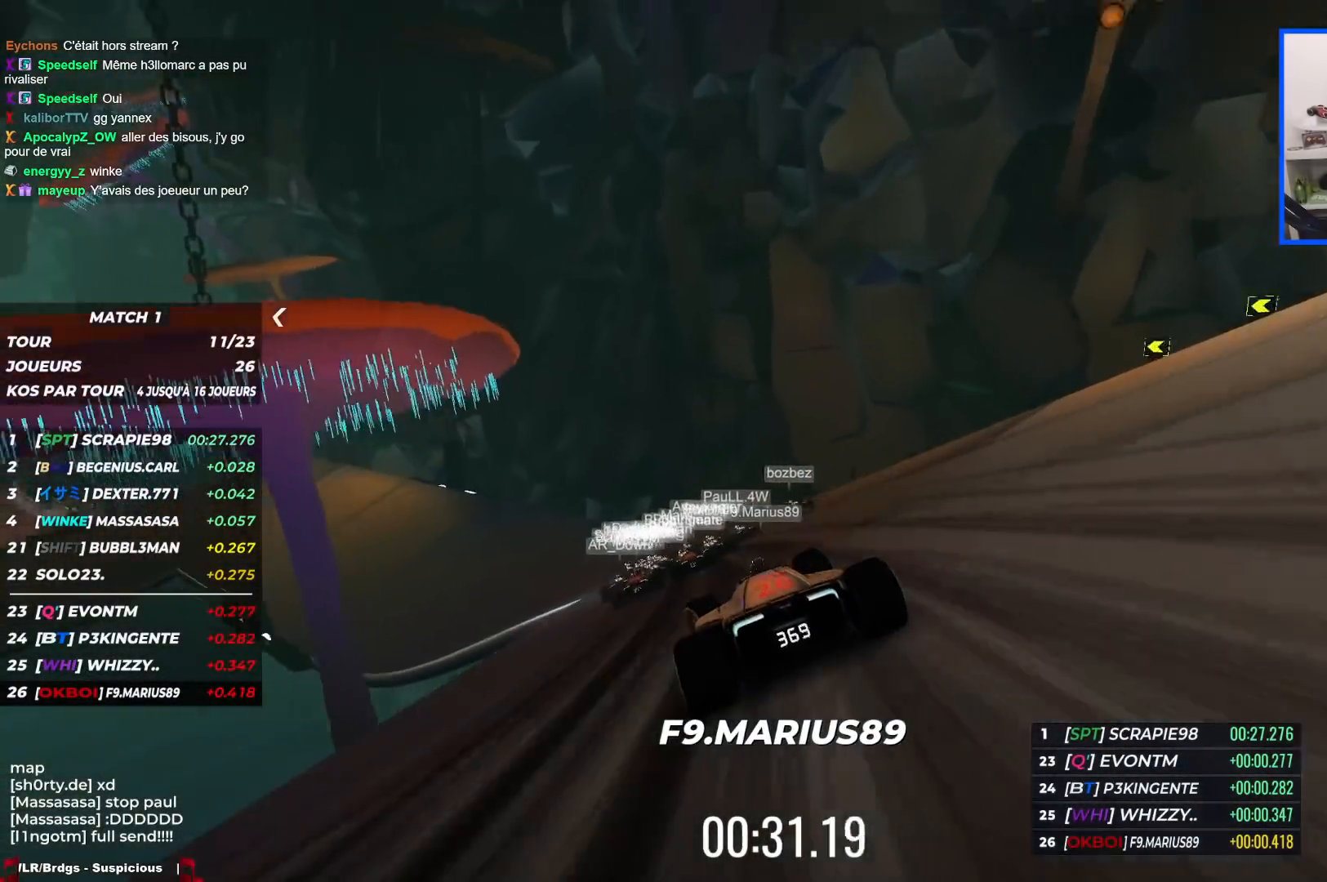
{"keys": ["left", "up"], "events": []}
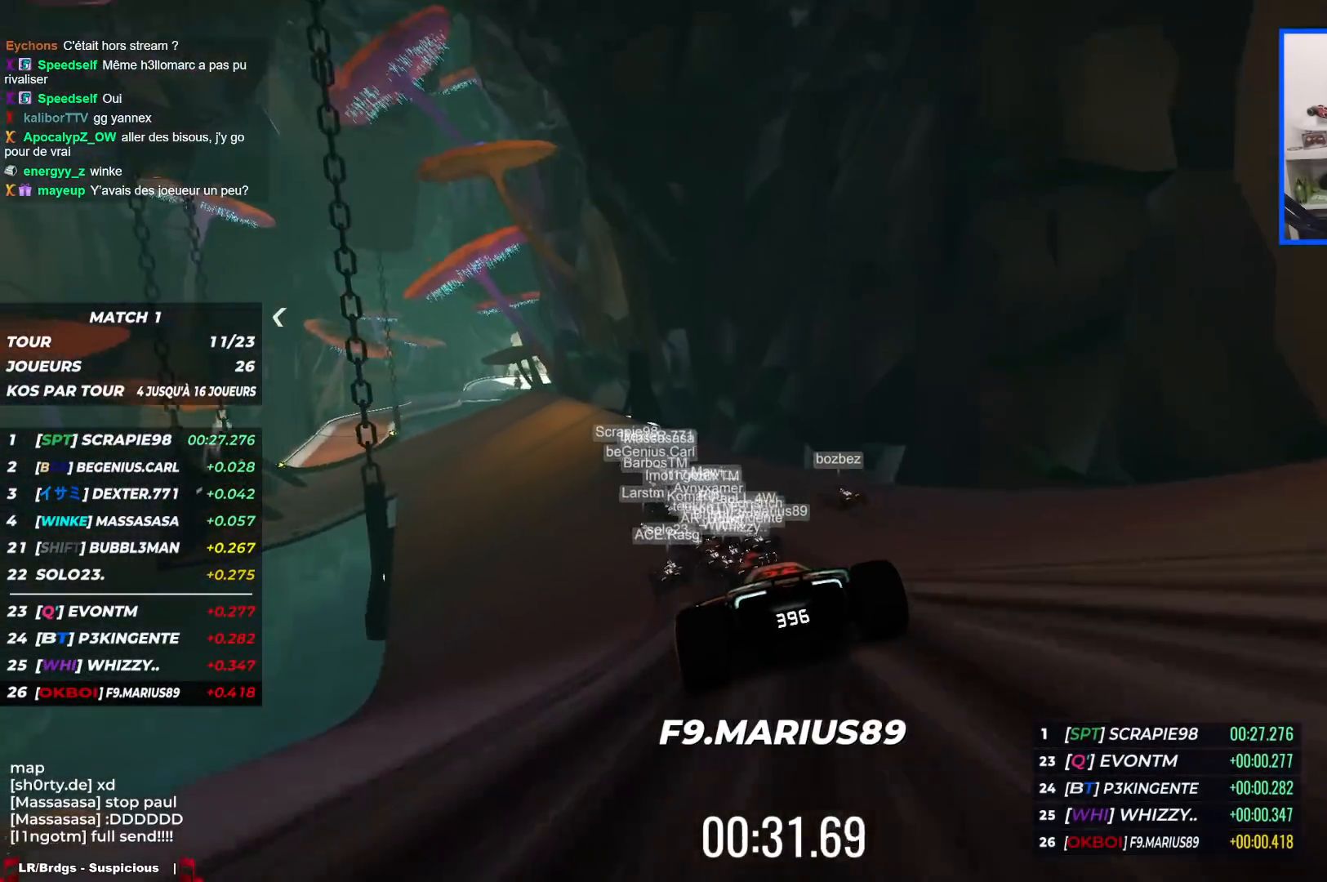
{"keys": ["left", "up"], "events": []}
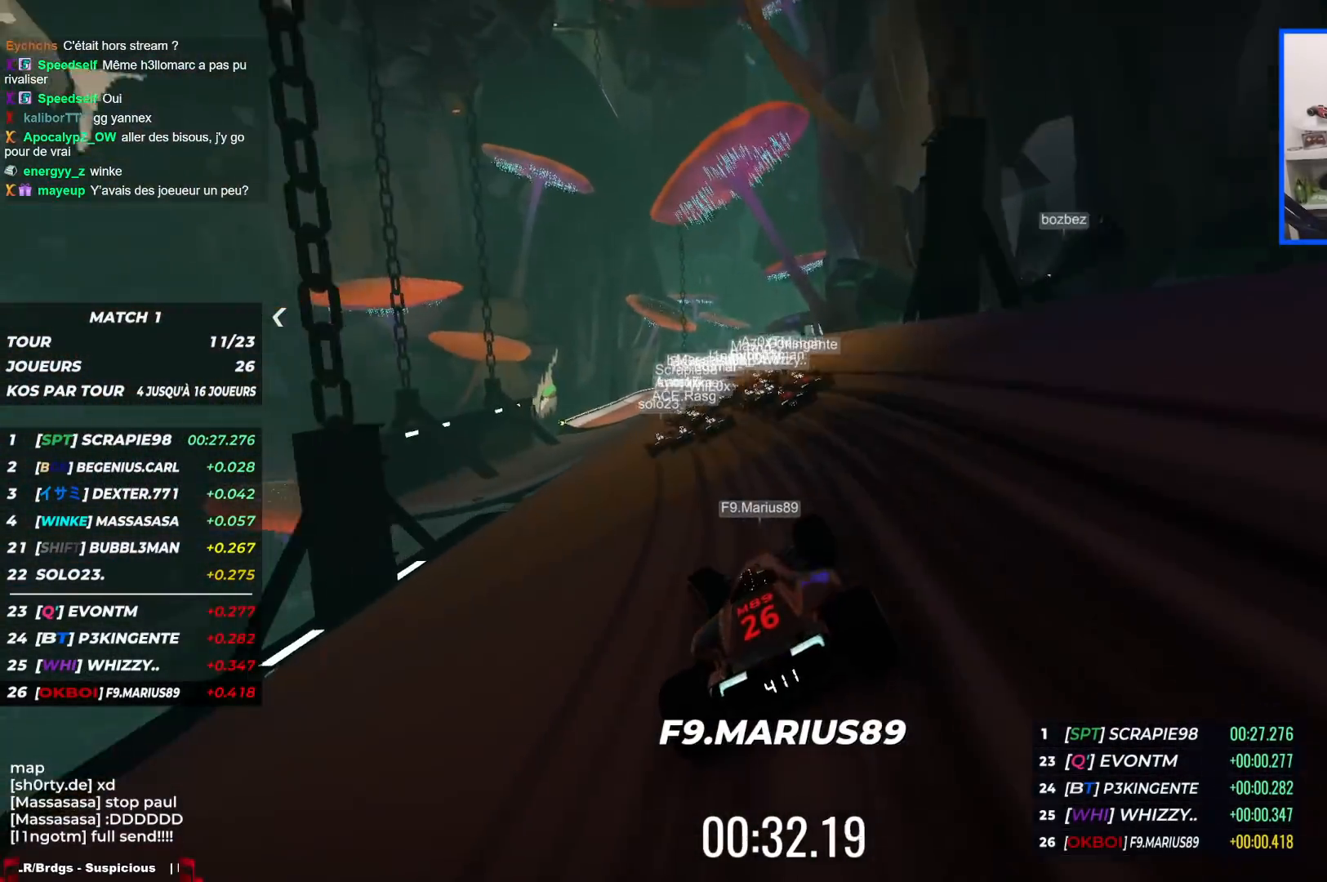
{"keys": ["up"], "events": [[500, "left", "up"]]}
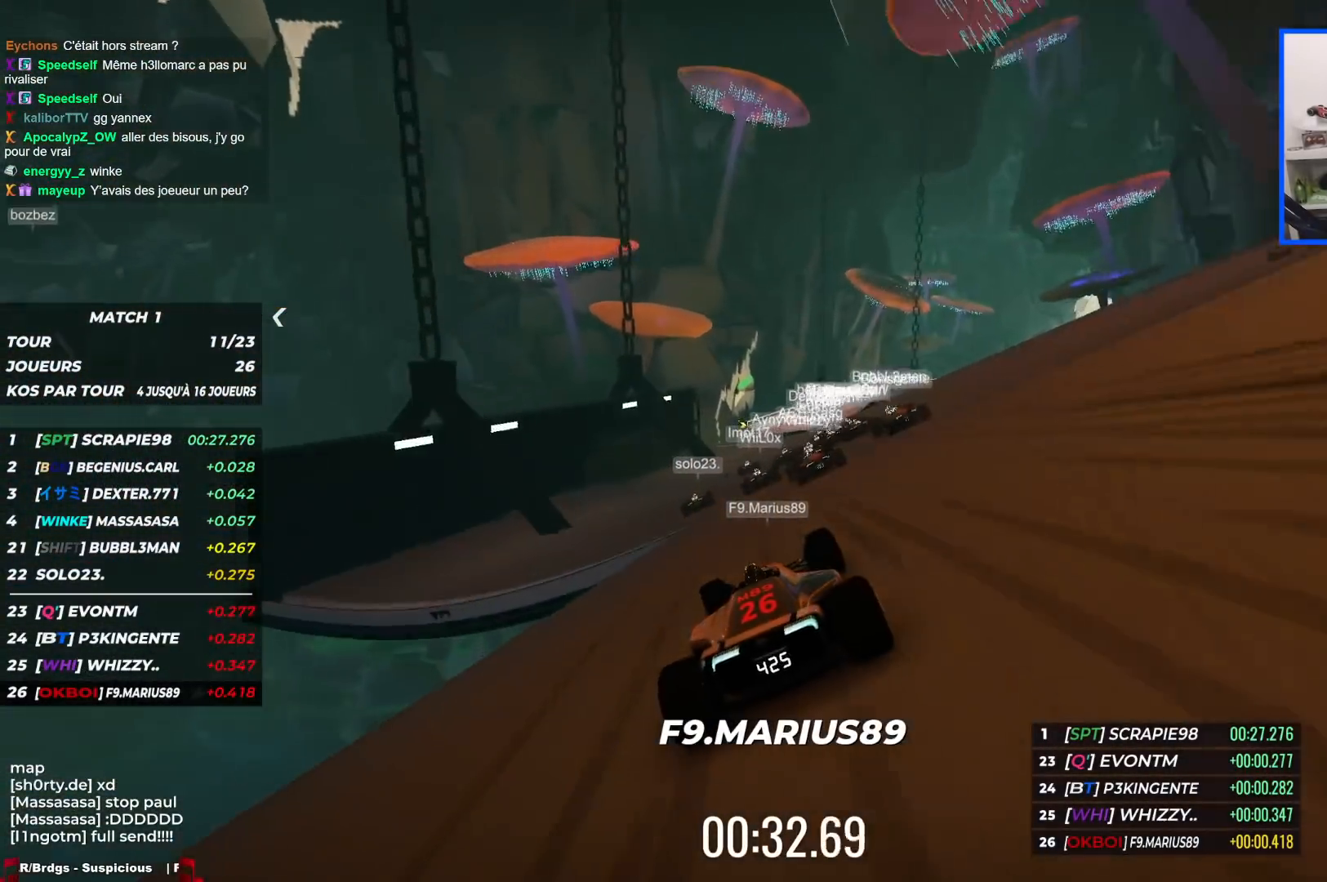
{"keys": ["right", "up"], "events": [[83, "right", "down"]]}
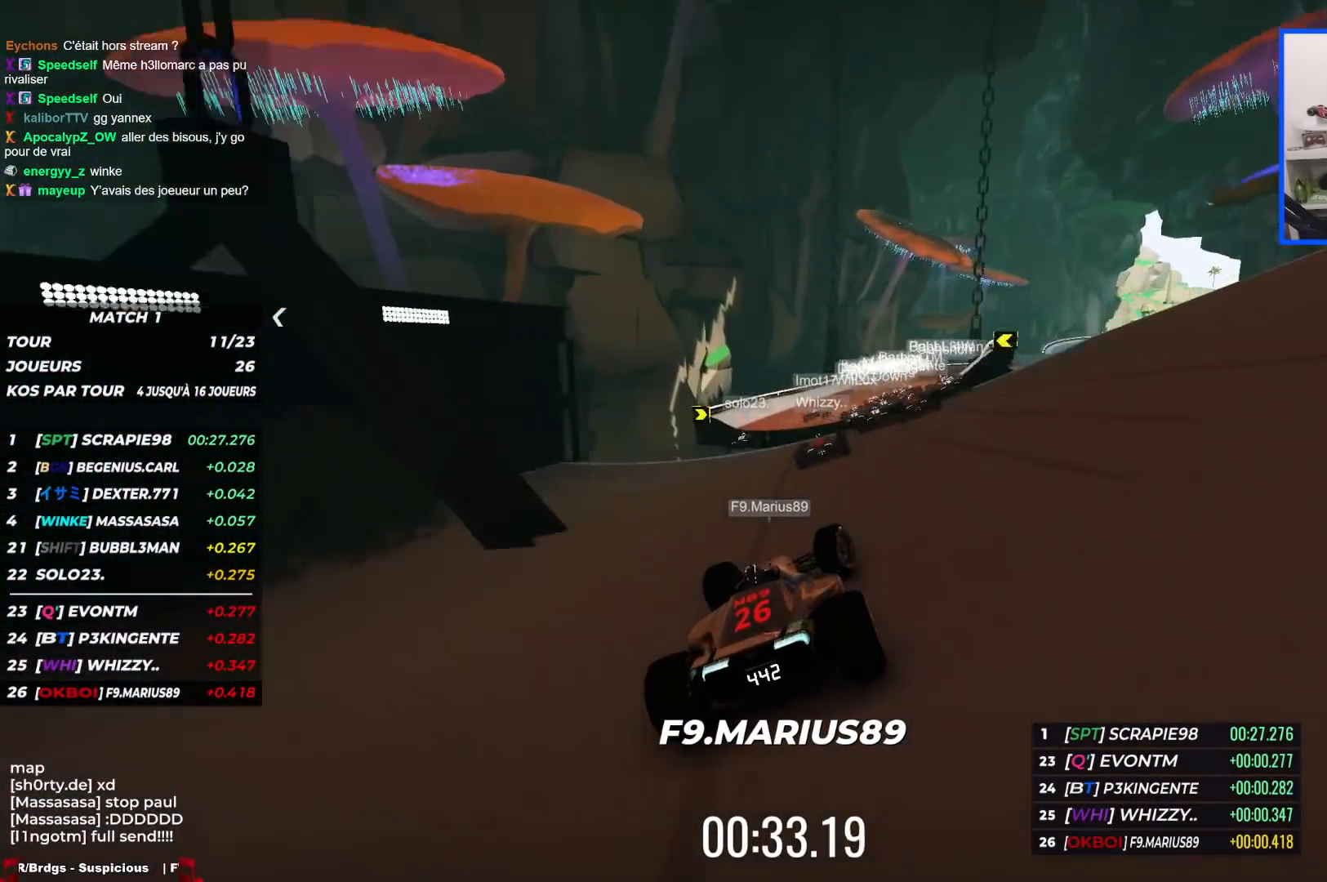
{"keys": ["right", "up"], "events": [[300, "right", "up"], [350, "right", "down"]]}
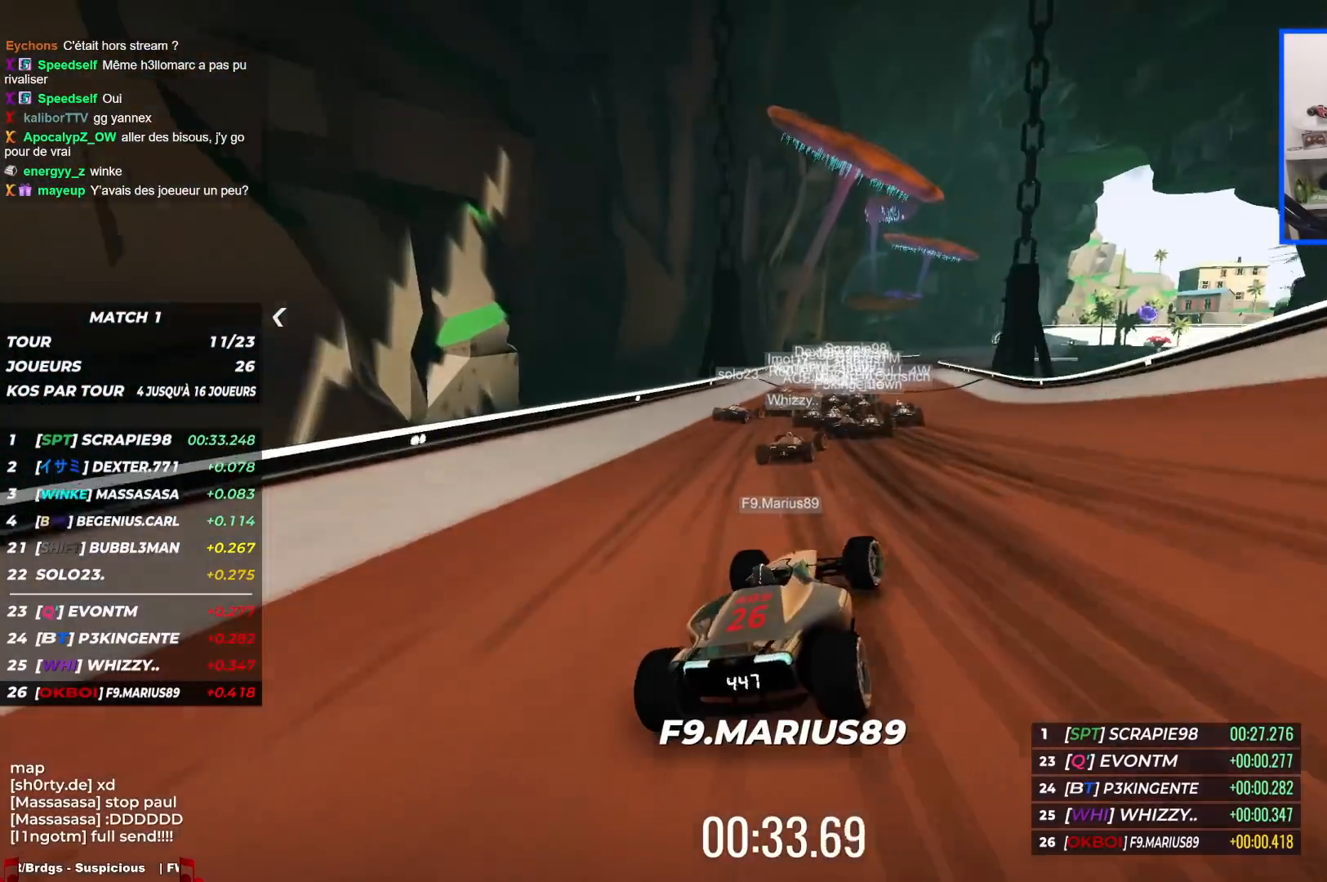
{"keys": ["up"], "events": [[200, "right", "up"]]}
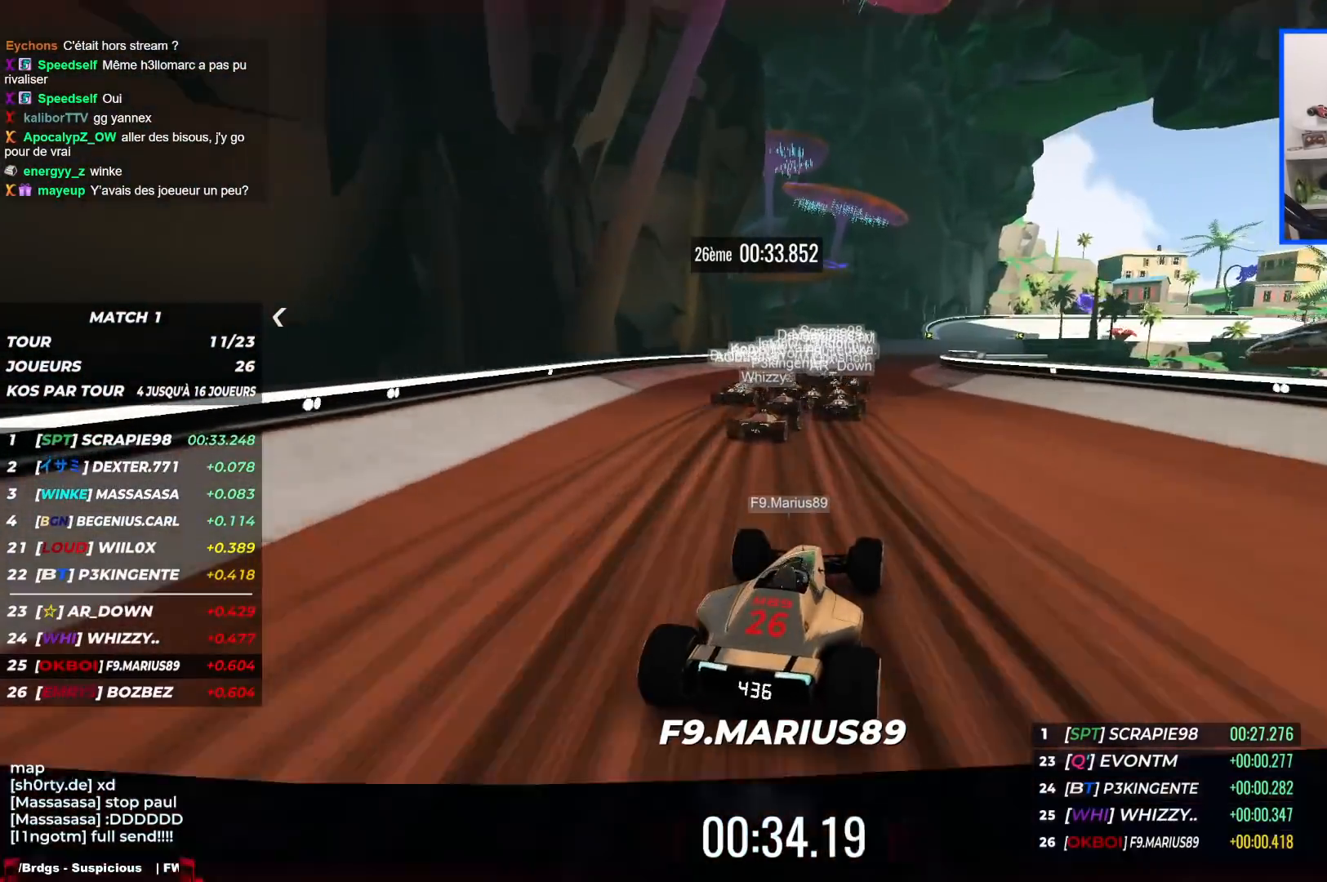
{"keys": ["right", "up"], "events": [[117, "right", "down"]]}
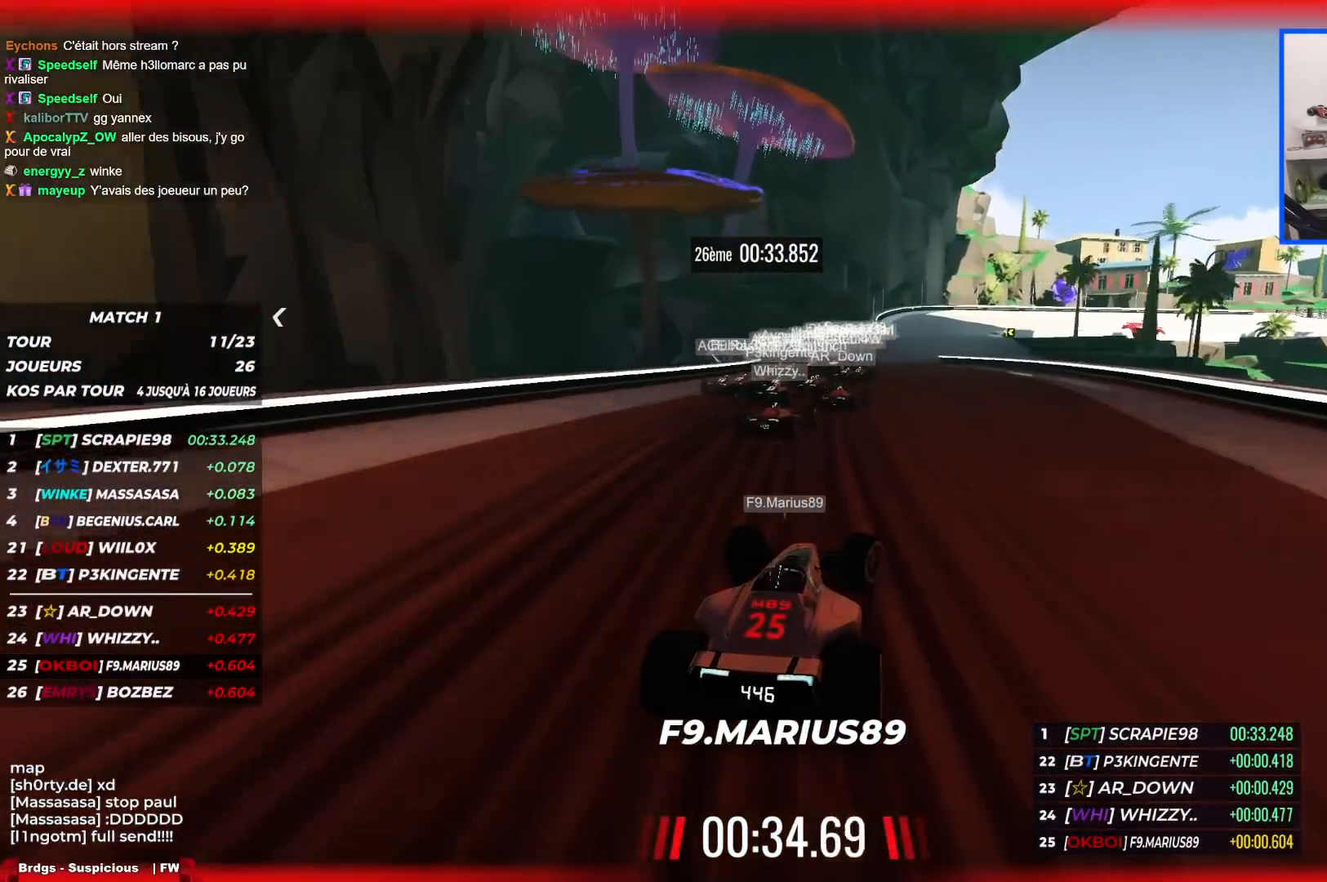
{"keys": ["right", "up"], "events": []}
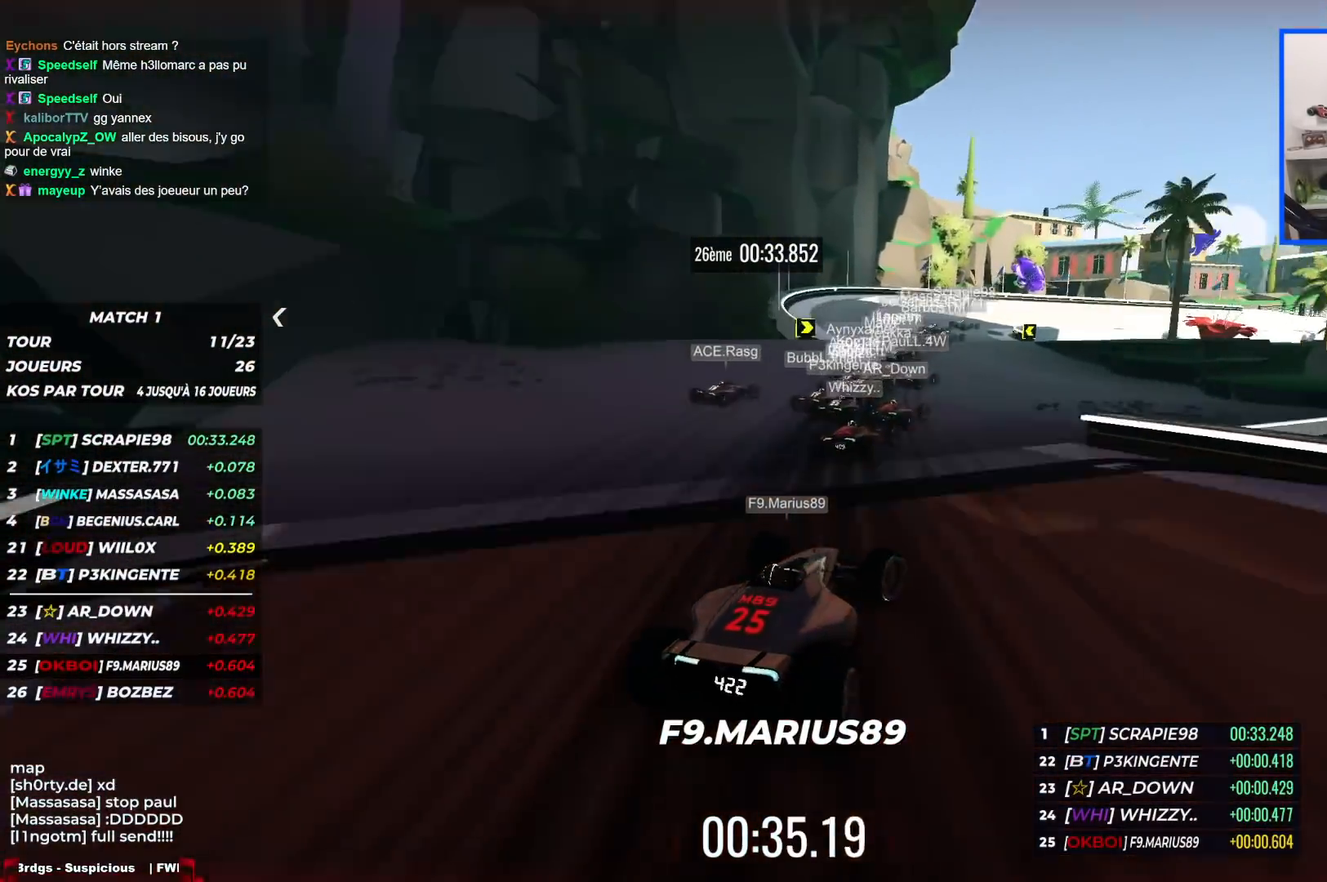
{"keys": ["right", "up"], "events": []}
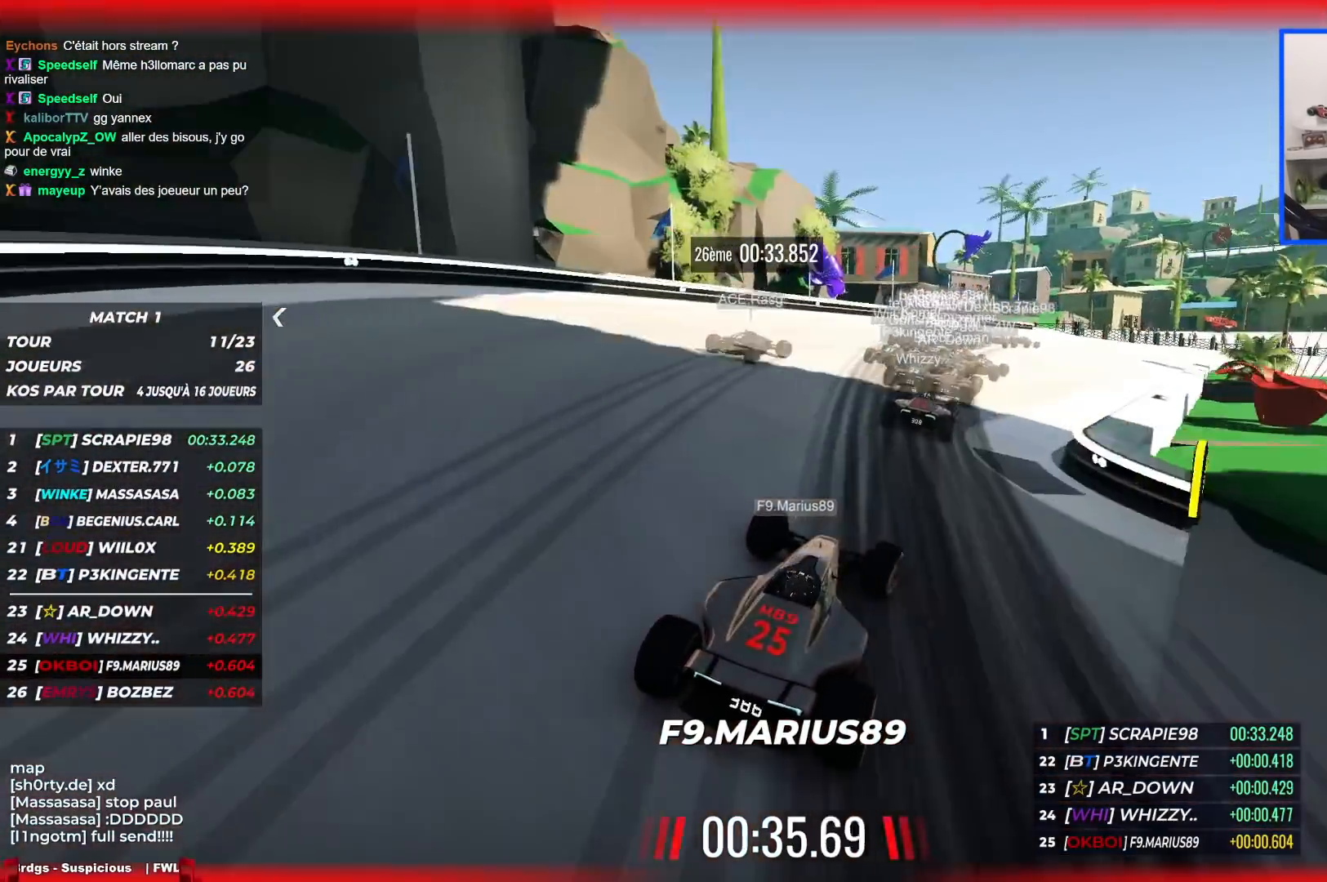
{"keys": ["right", "up"], "events": []}
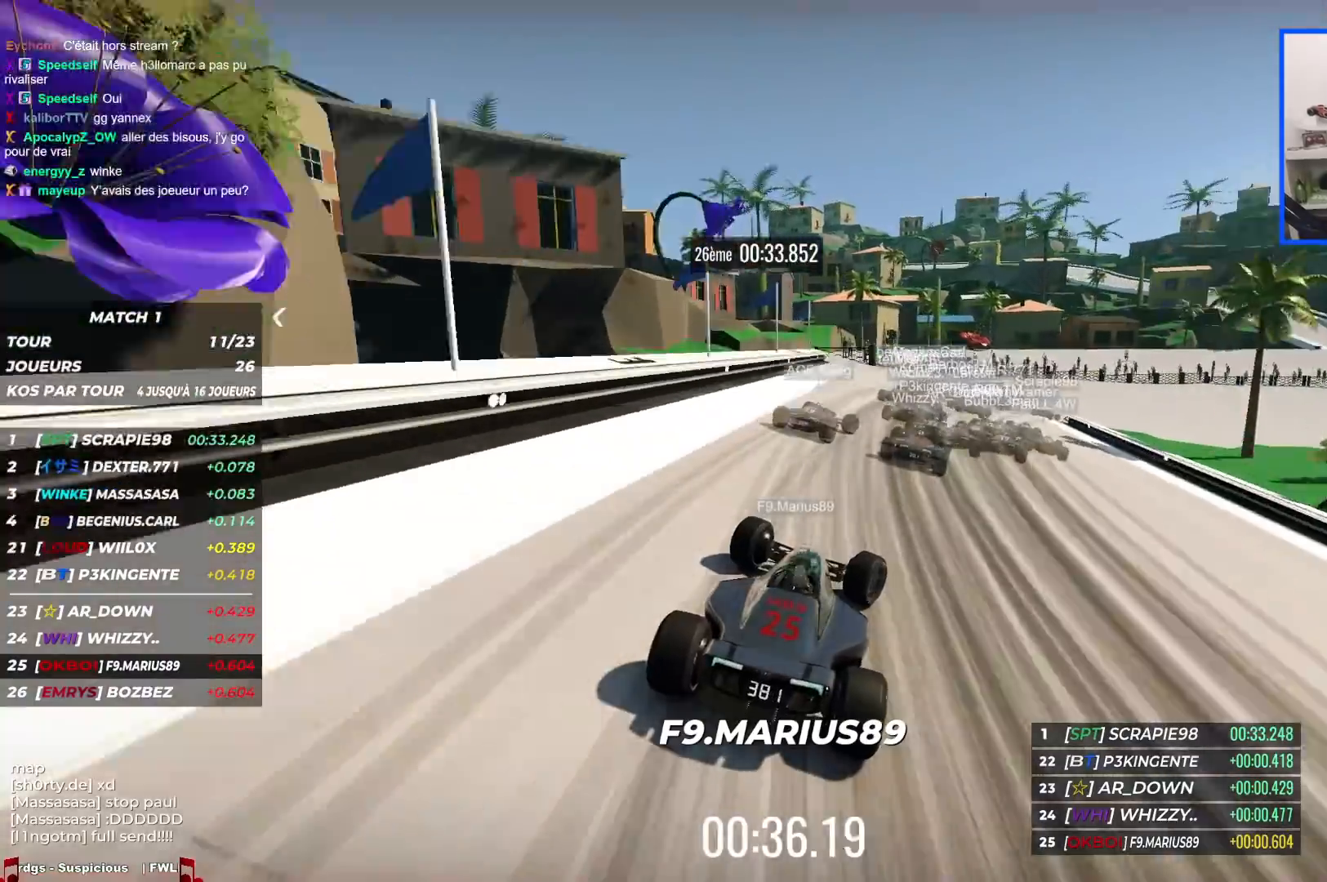
{"keys": ["right", "up"], "events": []}
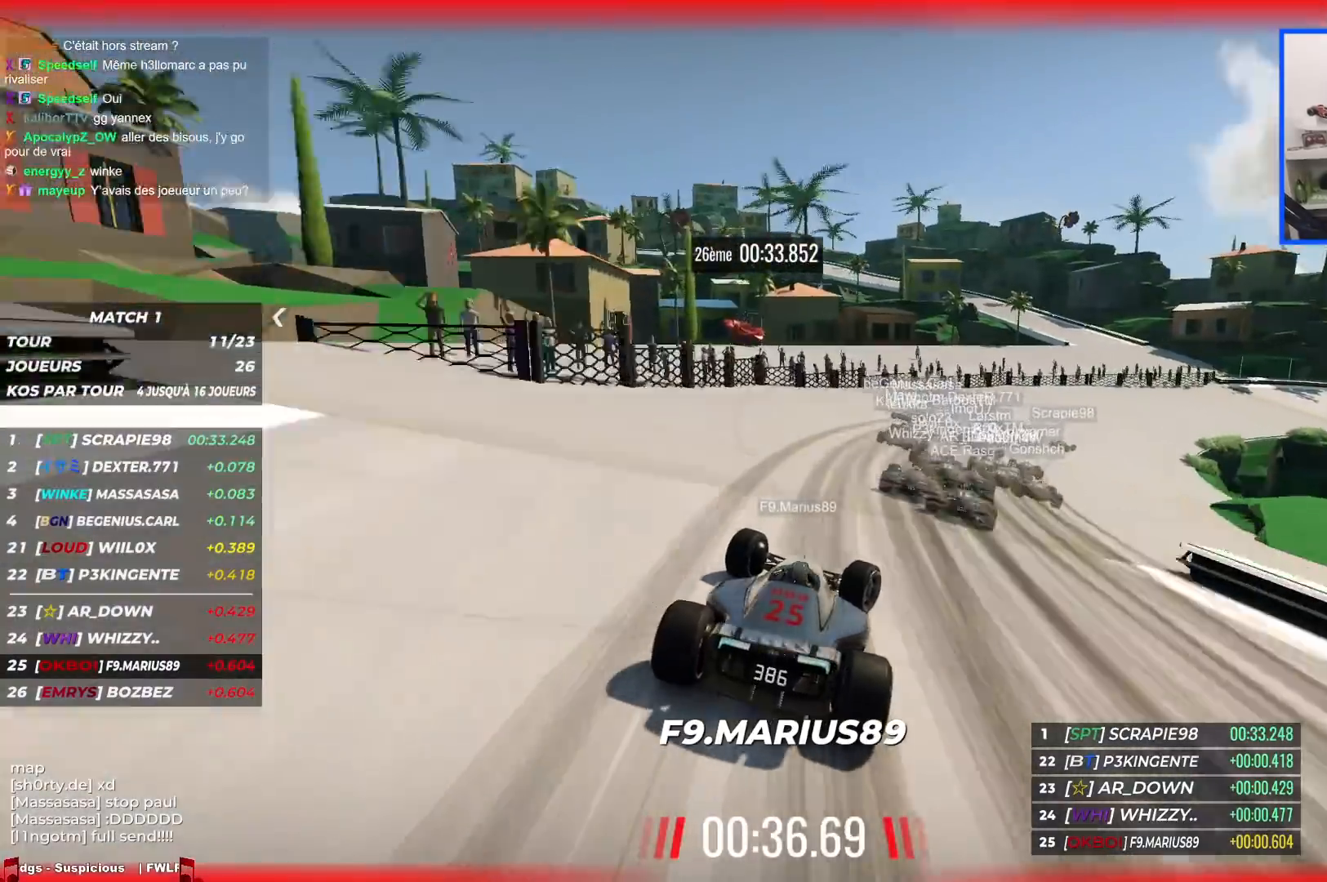
{"keys": ["right", "up"], "events": []}
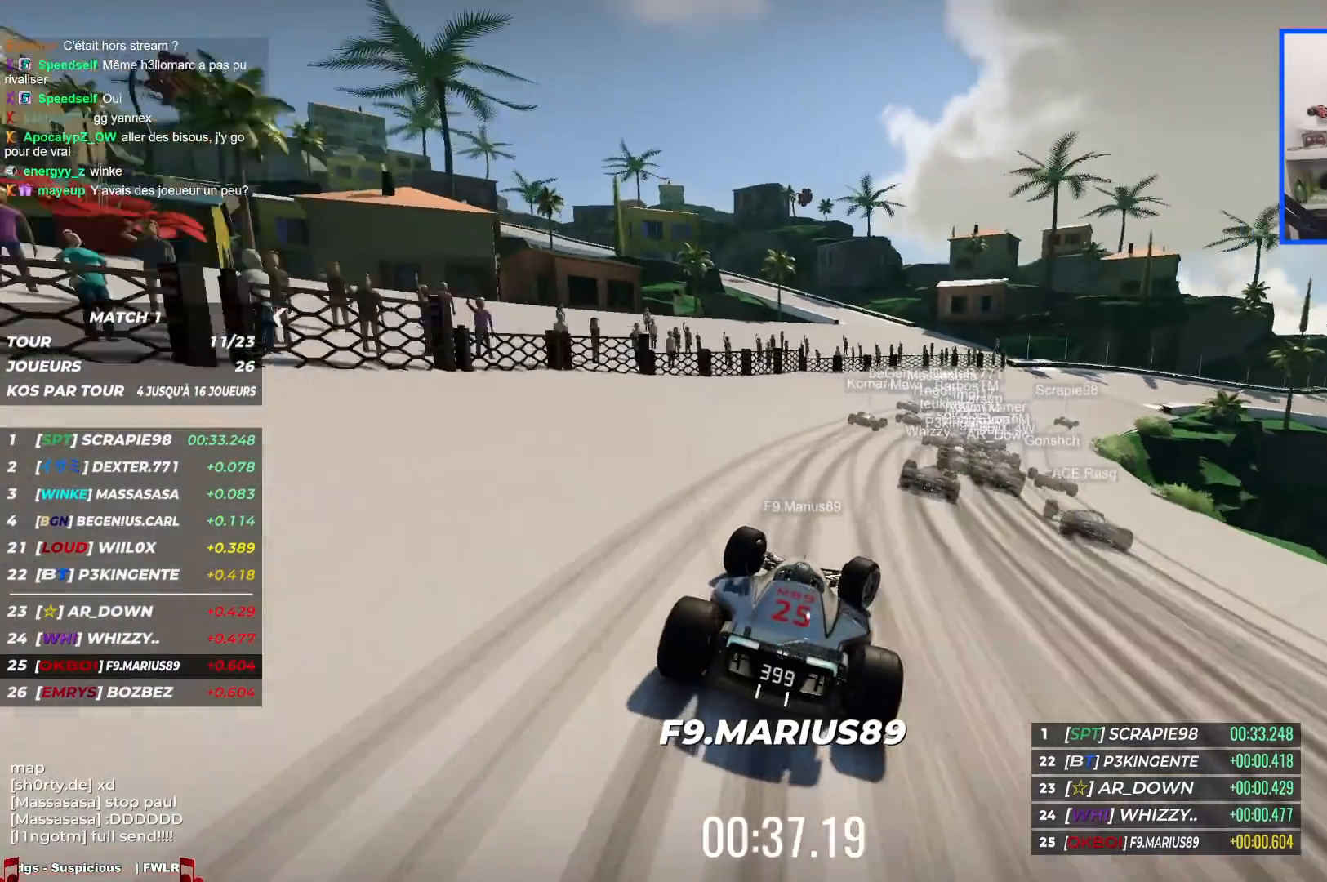
{"keys": ["right", "up"], "events": []}
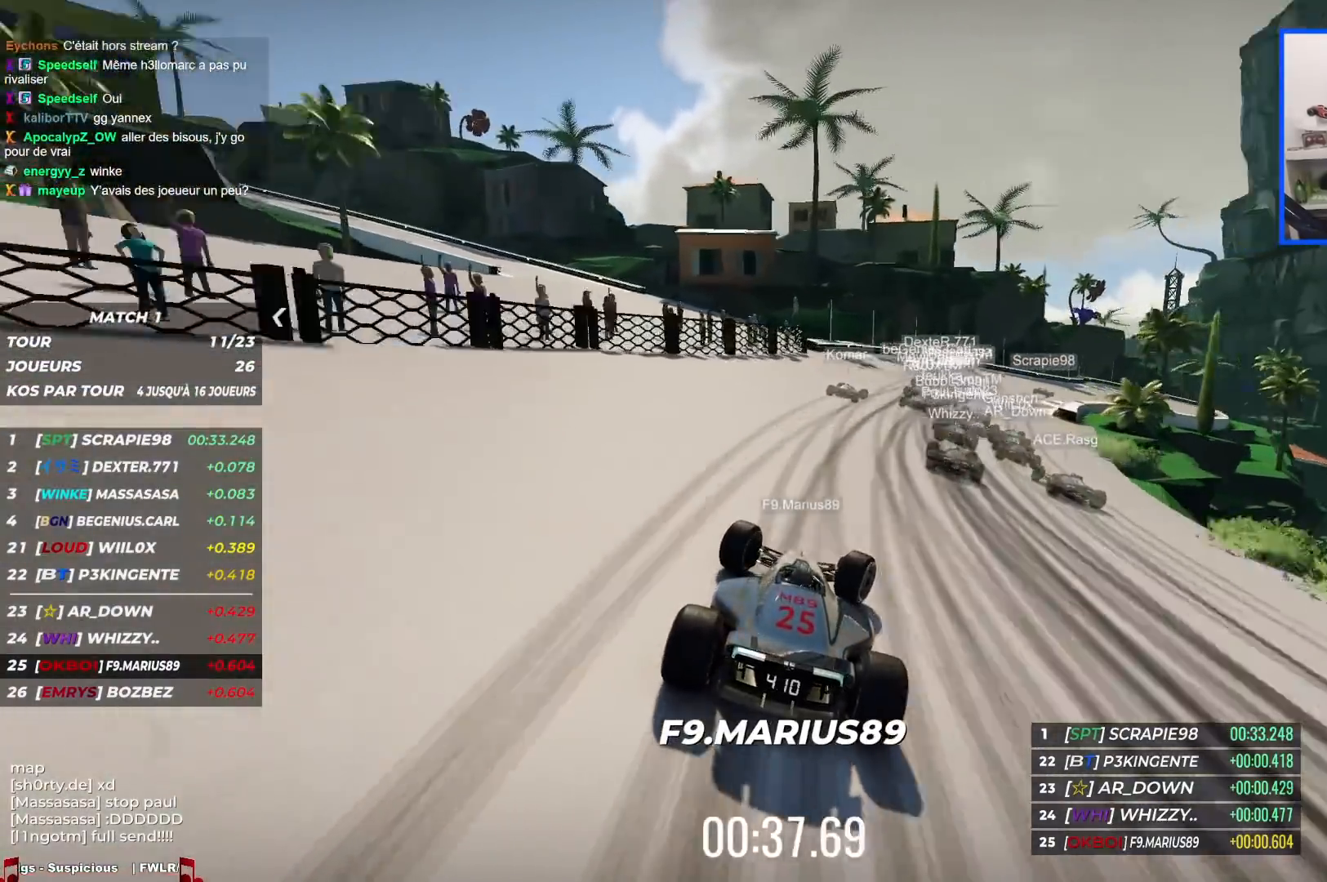
{"keys": ["right", "up"], "events": []}
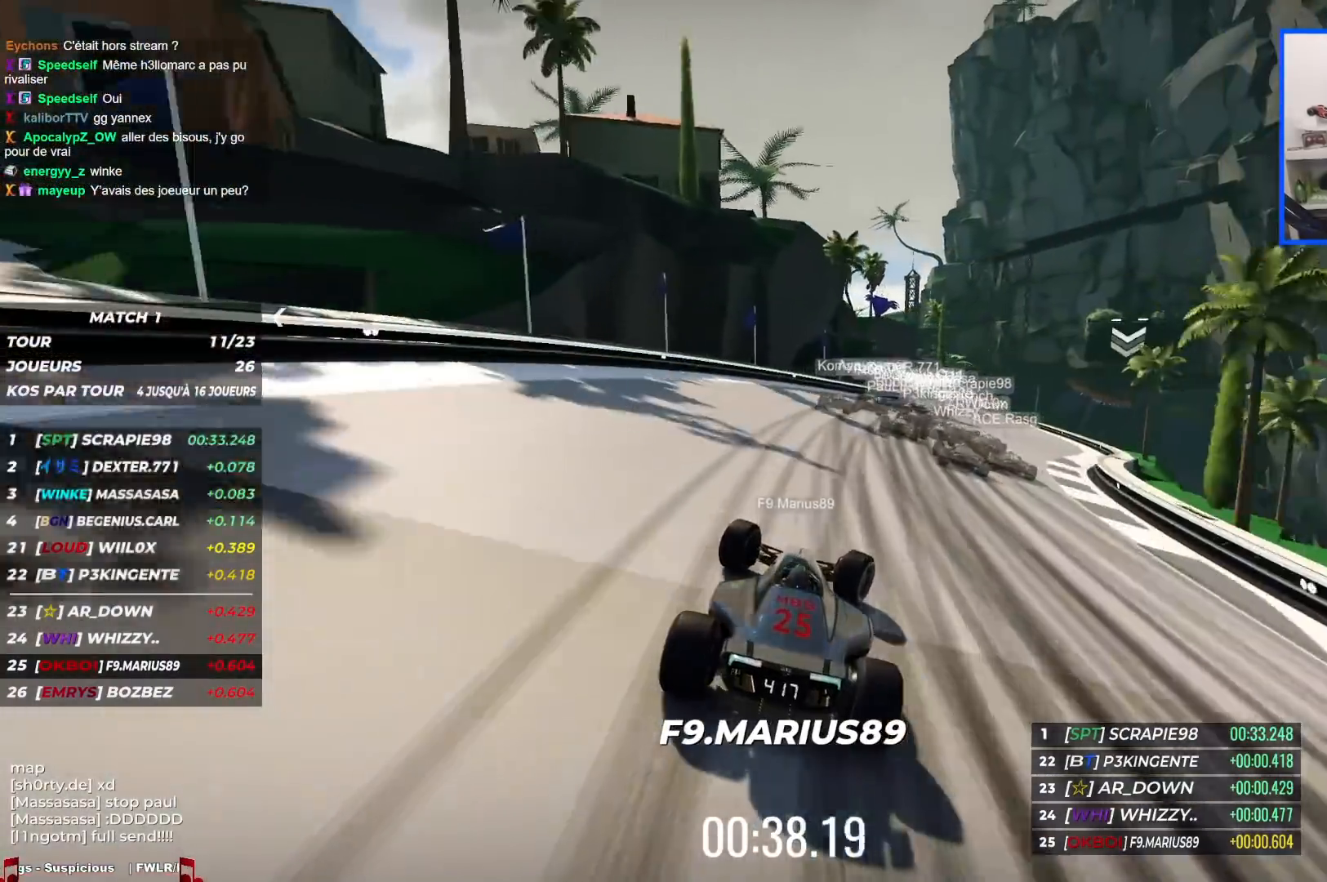
{"keys": ["right", "up"], "events": [[250, "right", "up"], [283, "right", "down"]]}
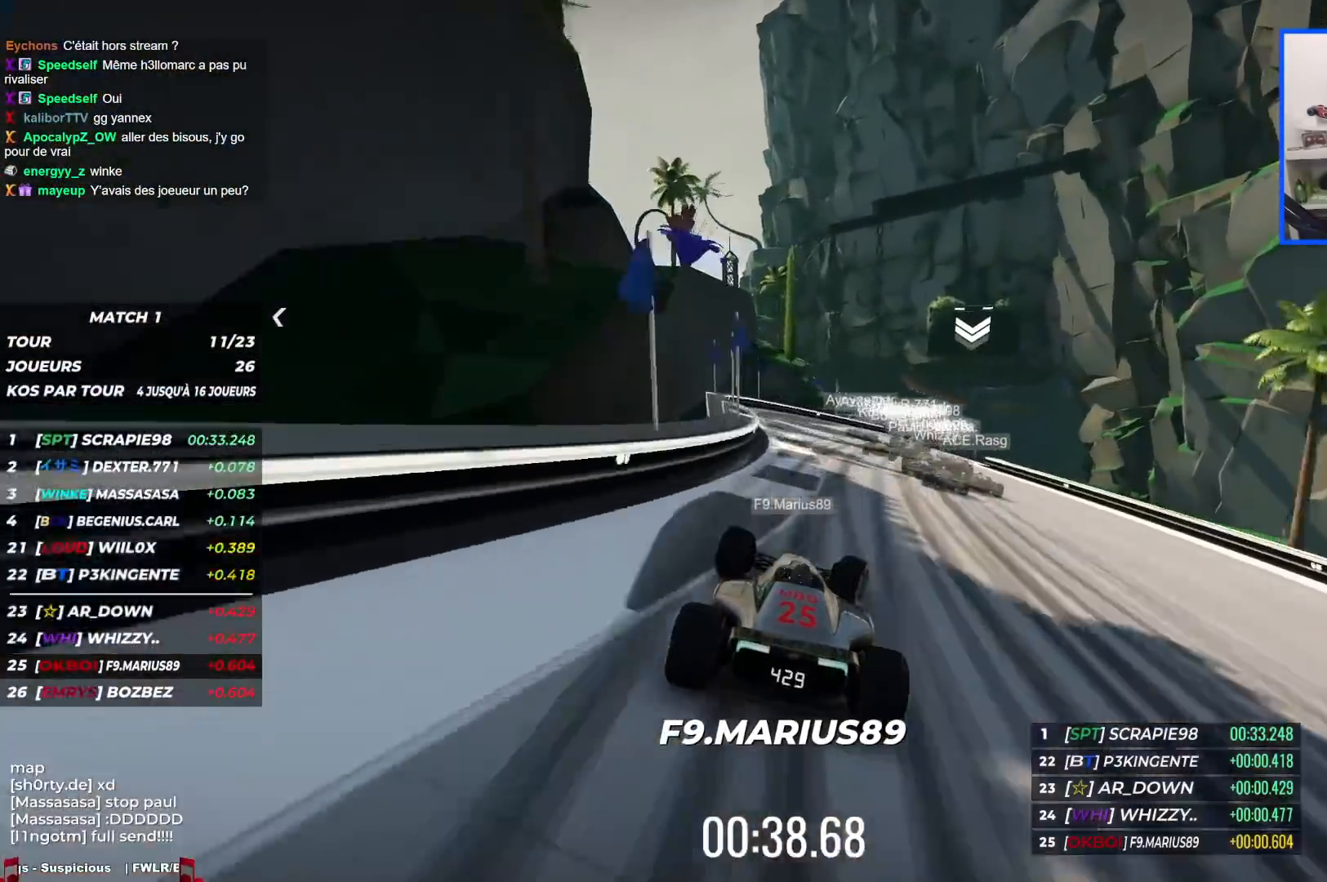
{"keys": ["up"], "events": [[350, "right", "up"]]}
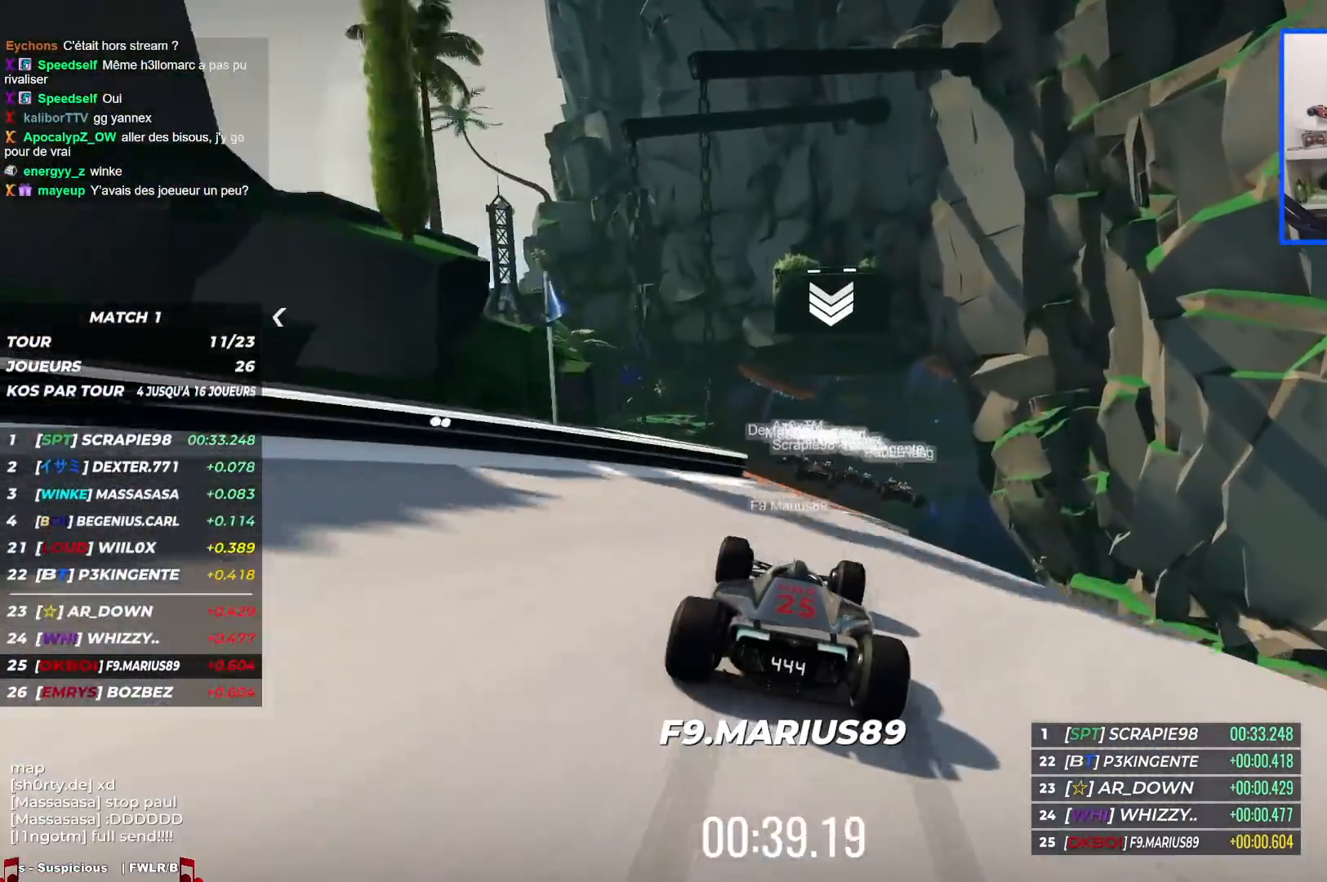
{"keys": ["left", "up"], "events": [[300, "left", "down"]]}
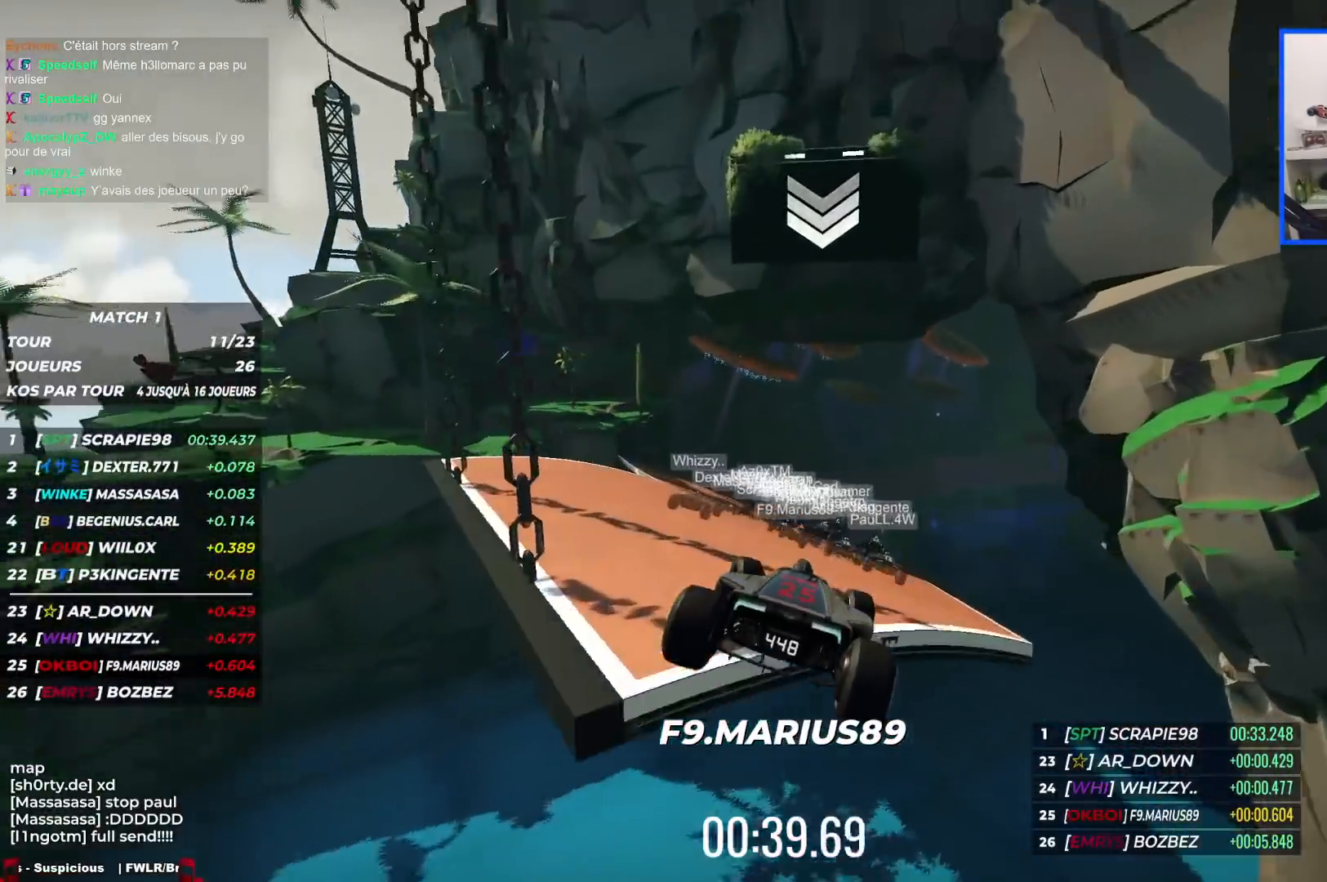
{"keys": ["left", "up"], "events": []}
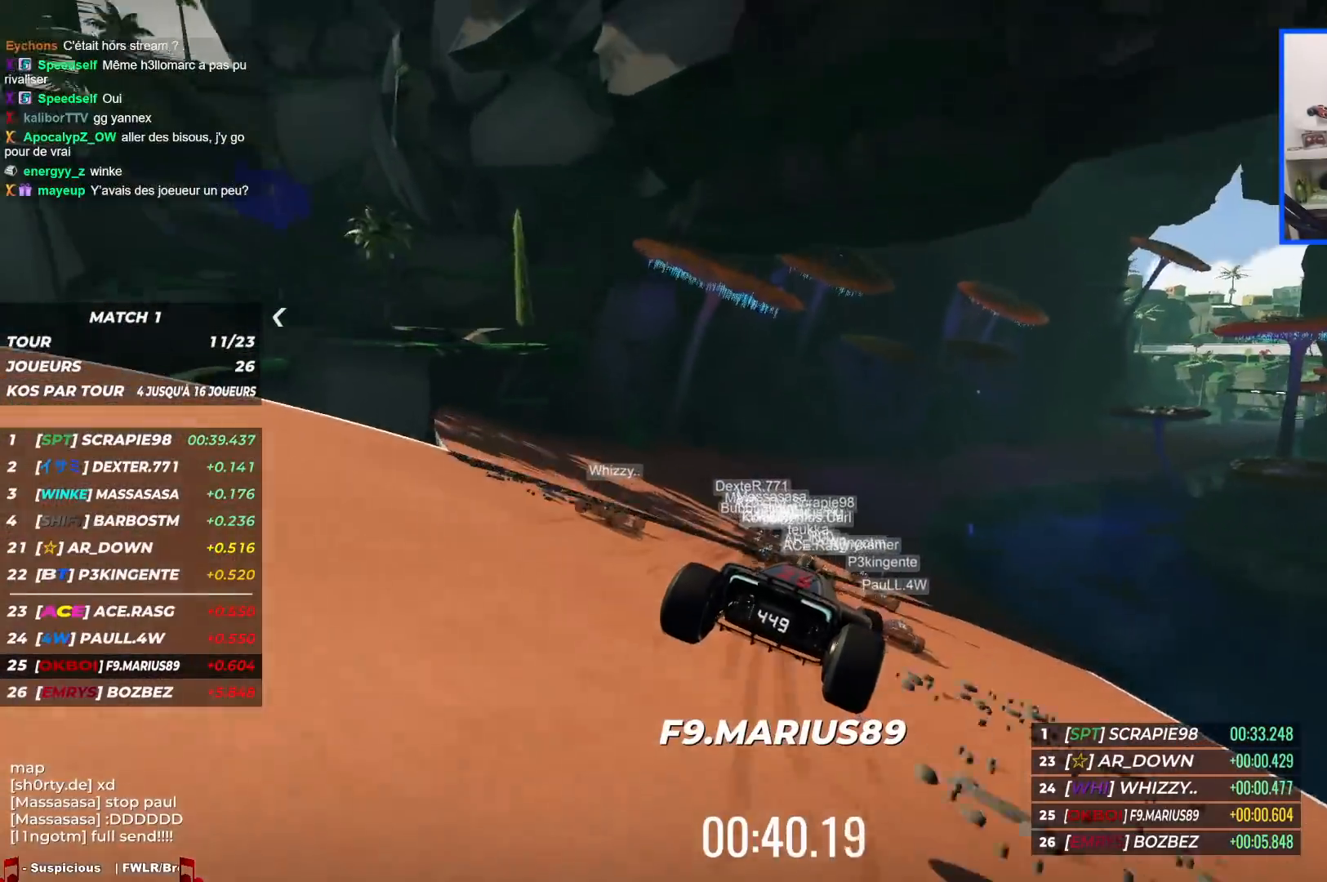
{"keys": ["right", "up"], "events": [[67, "left", "up"], [417, "right", "down"]]}
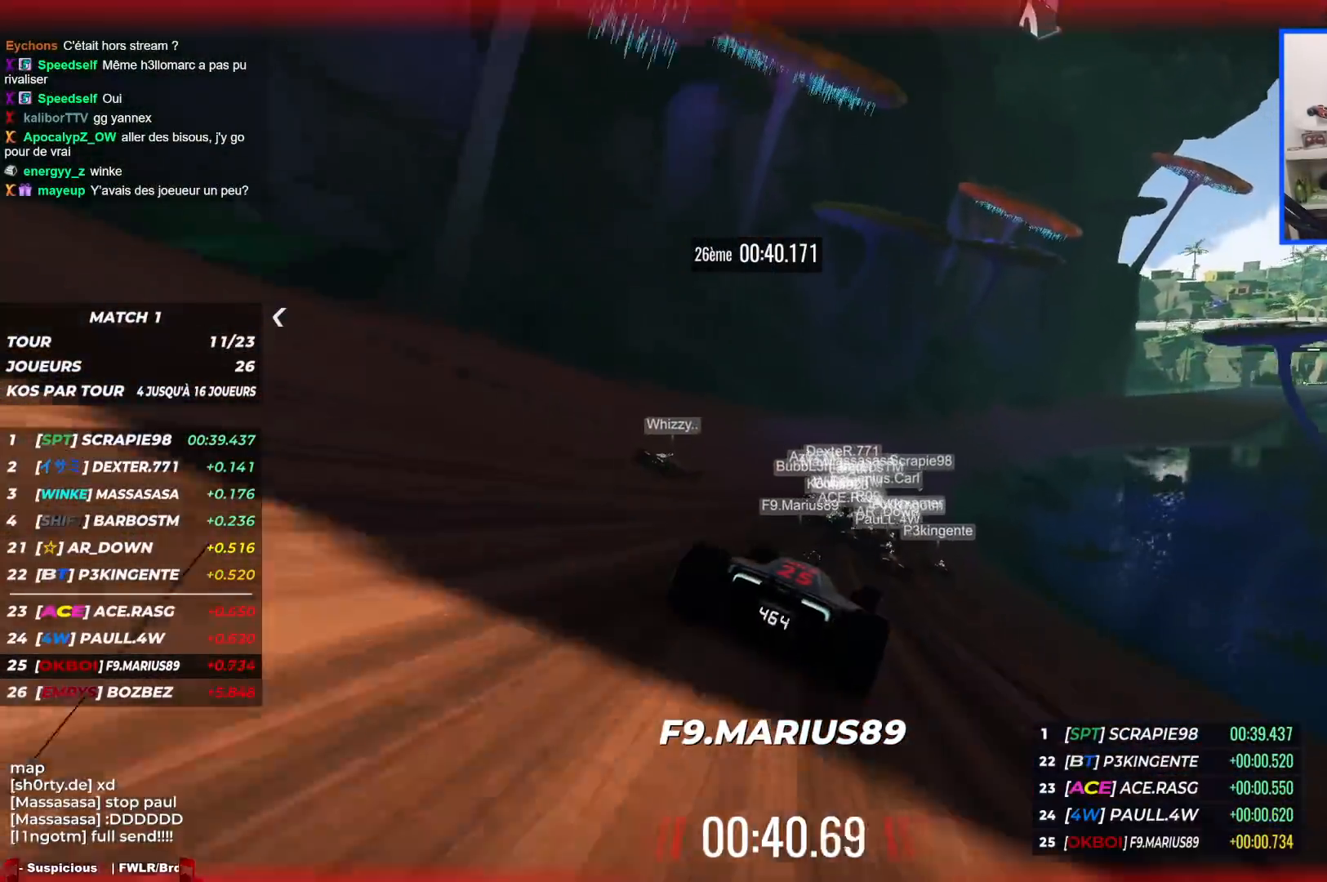
{"keys": ["right", "up"], "events": [[250, "right", "up"], [417, "right", "down"]]}
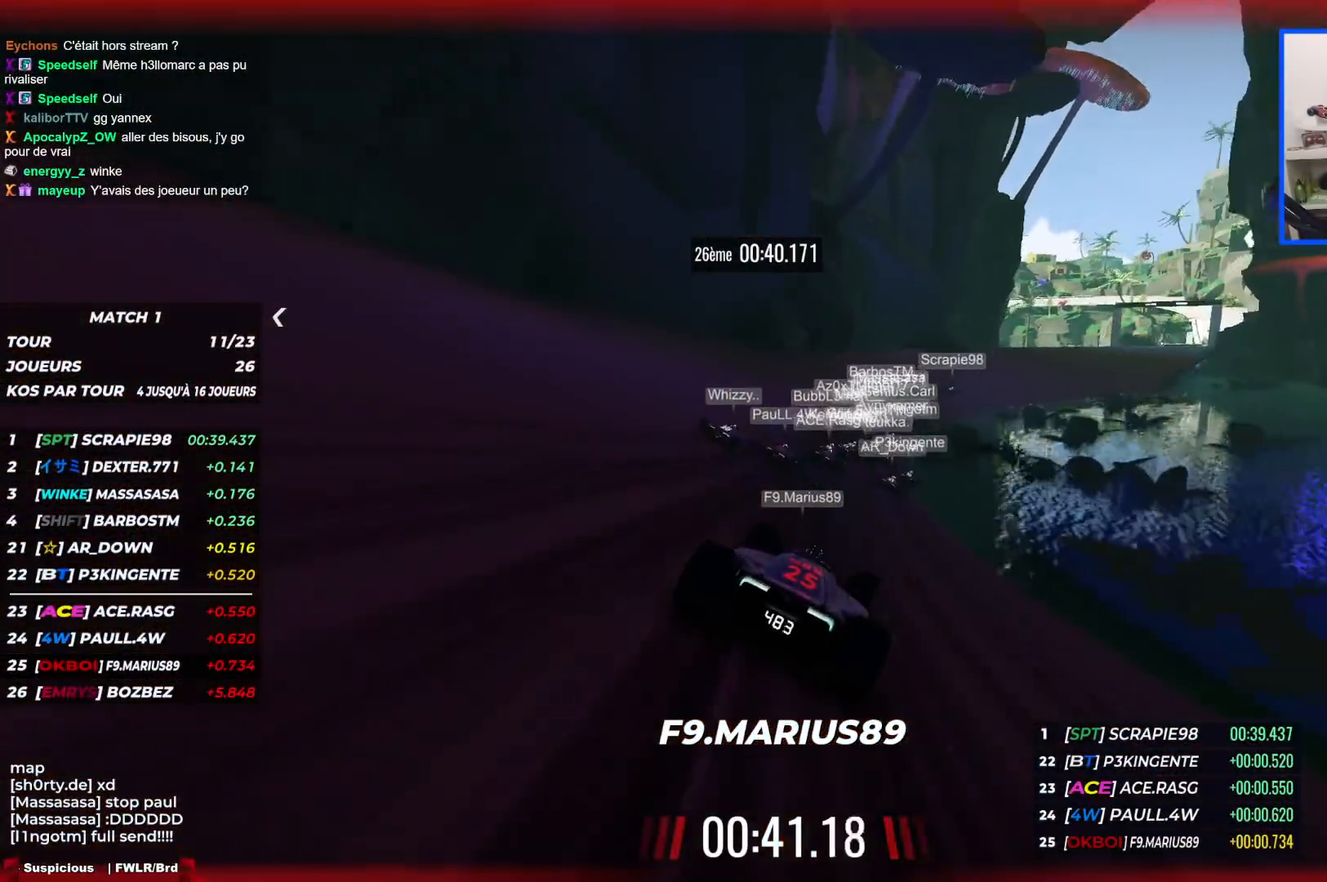
{"keys": ["right", "up"], "events": []}
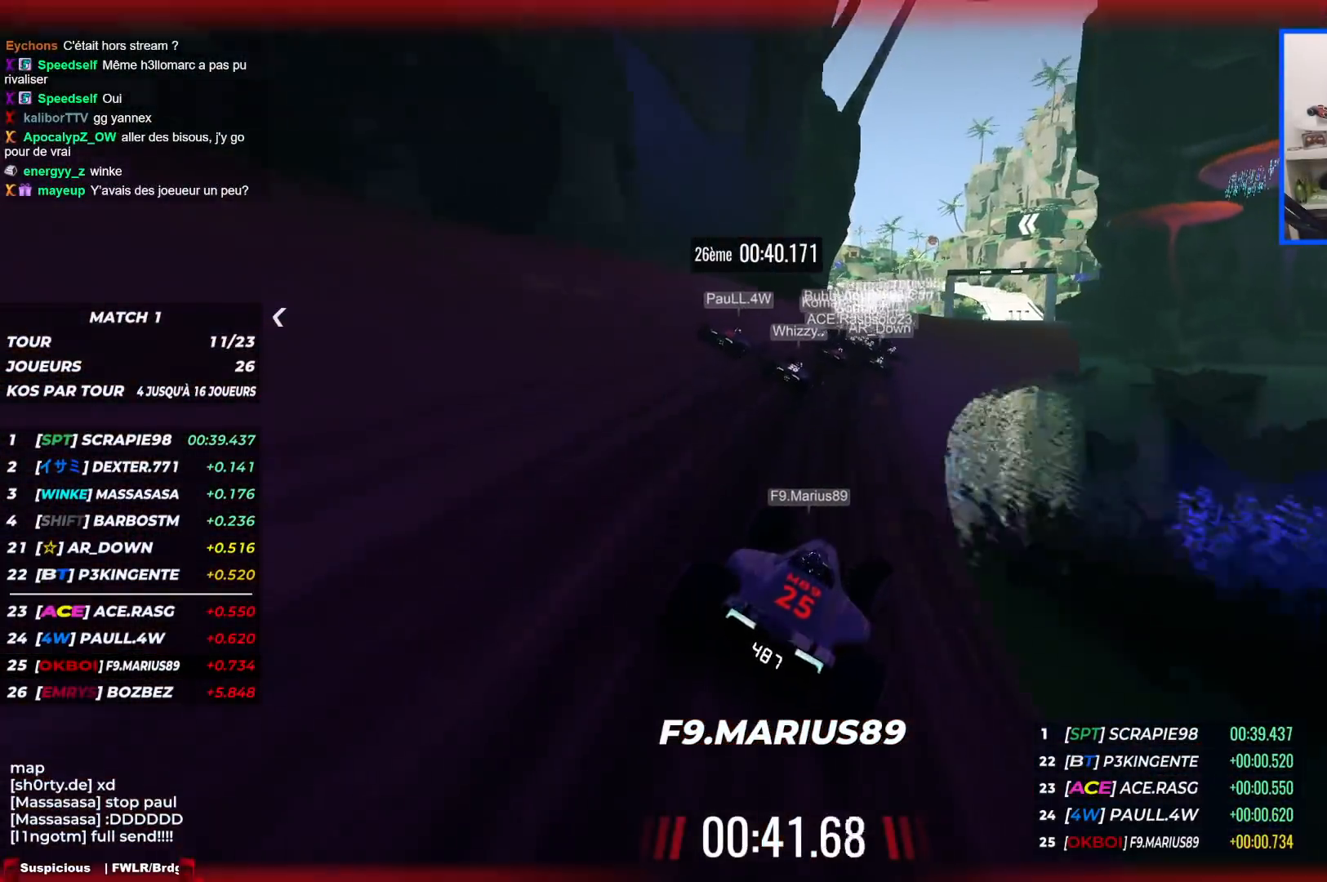
{"keys": ["up"], "events": [[17, "right", "up"], [183, "right", "down"], [500, "right", "up"]]}
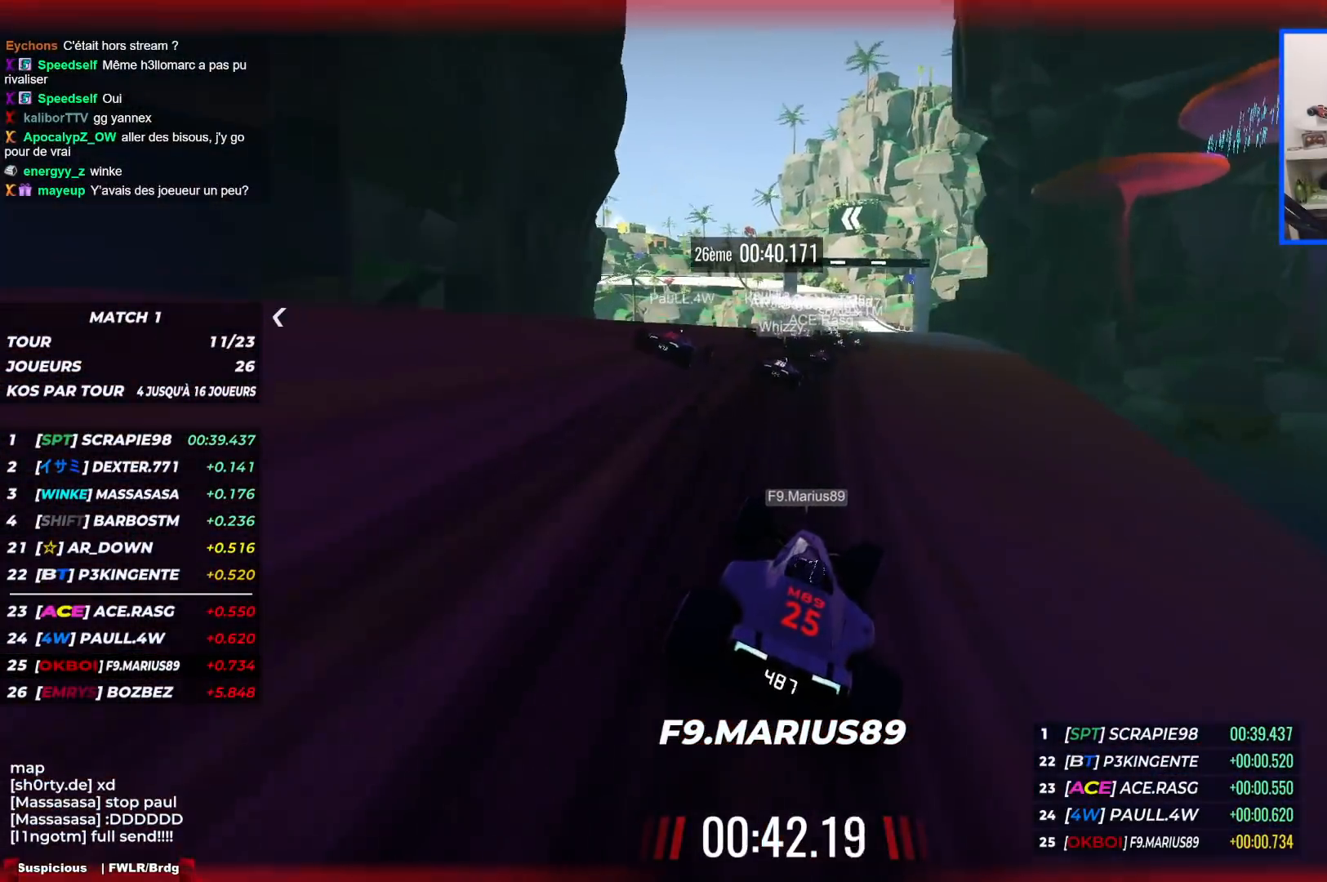
{"keys": ["right", "up"], "events": [[317, "right", "down"]]}
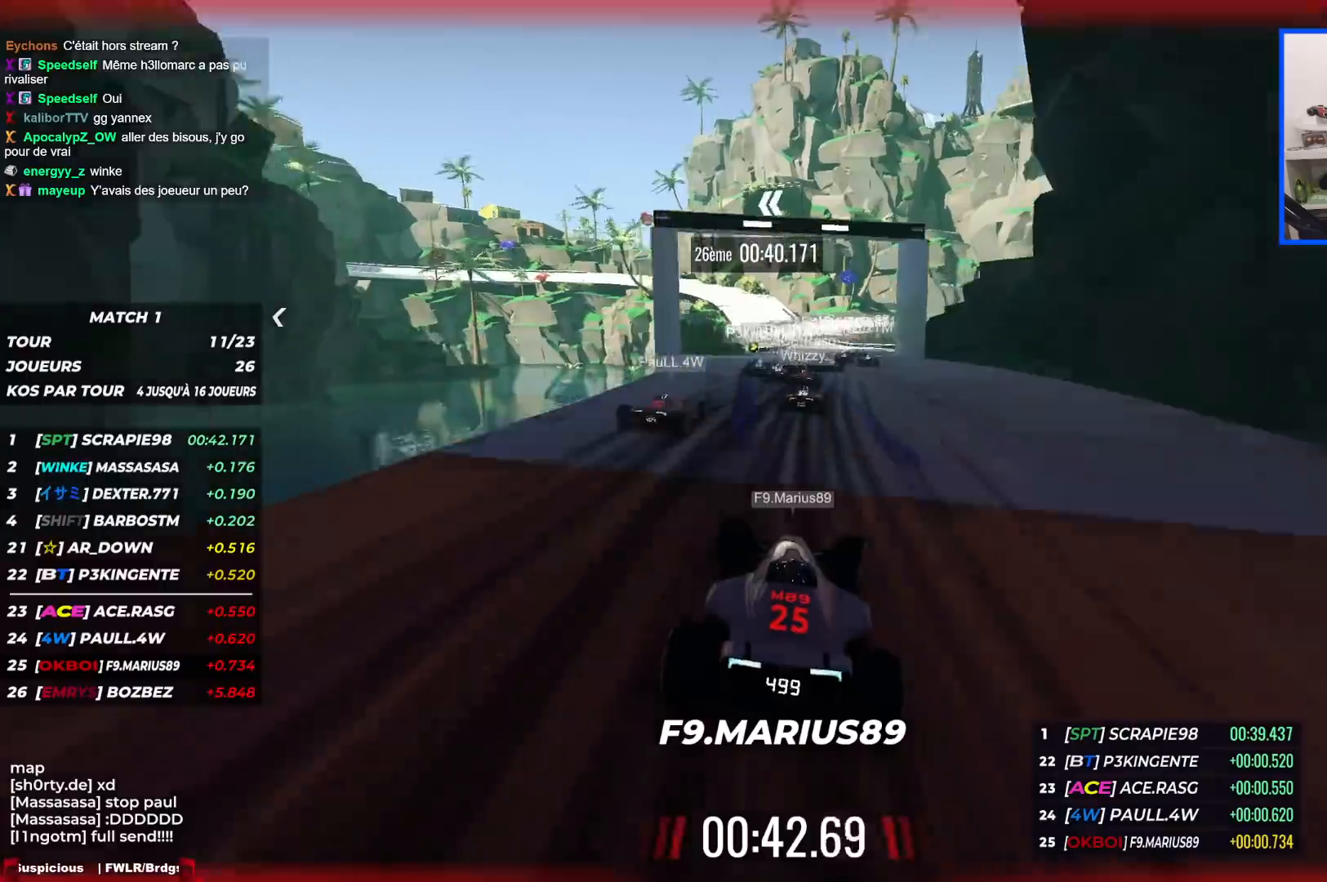
{"keys": ["left", "up"], "events": [[100, "right", "up"], [150, "right", "down"], [383, "right", "up"], [450, "left", "down"]]}
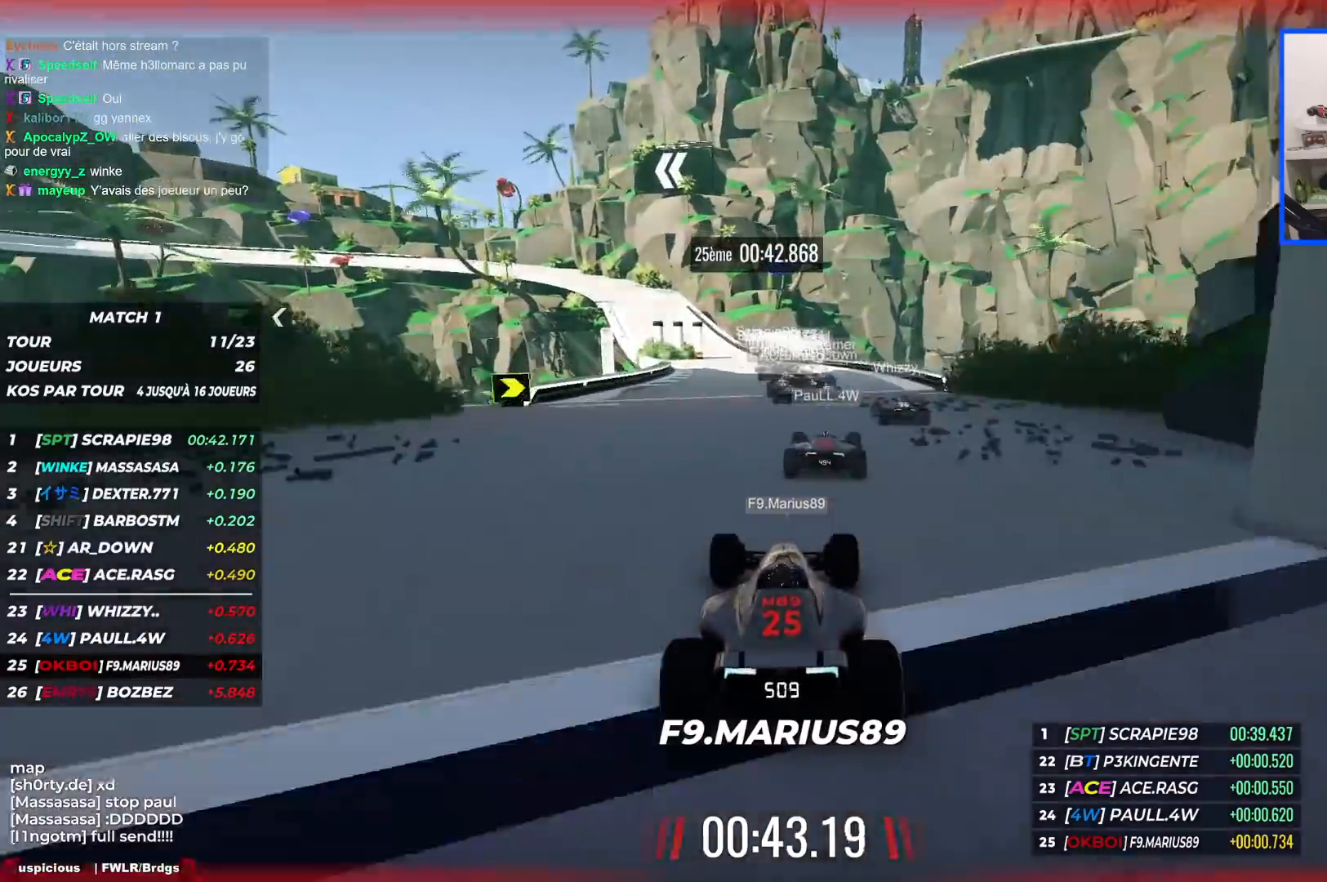
{"keys": ["down", "left", "up"], "events": [[317, "down", "down"]]}
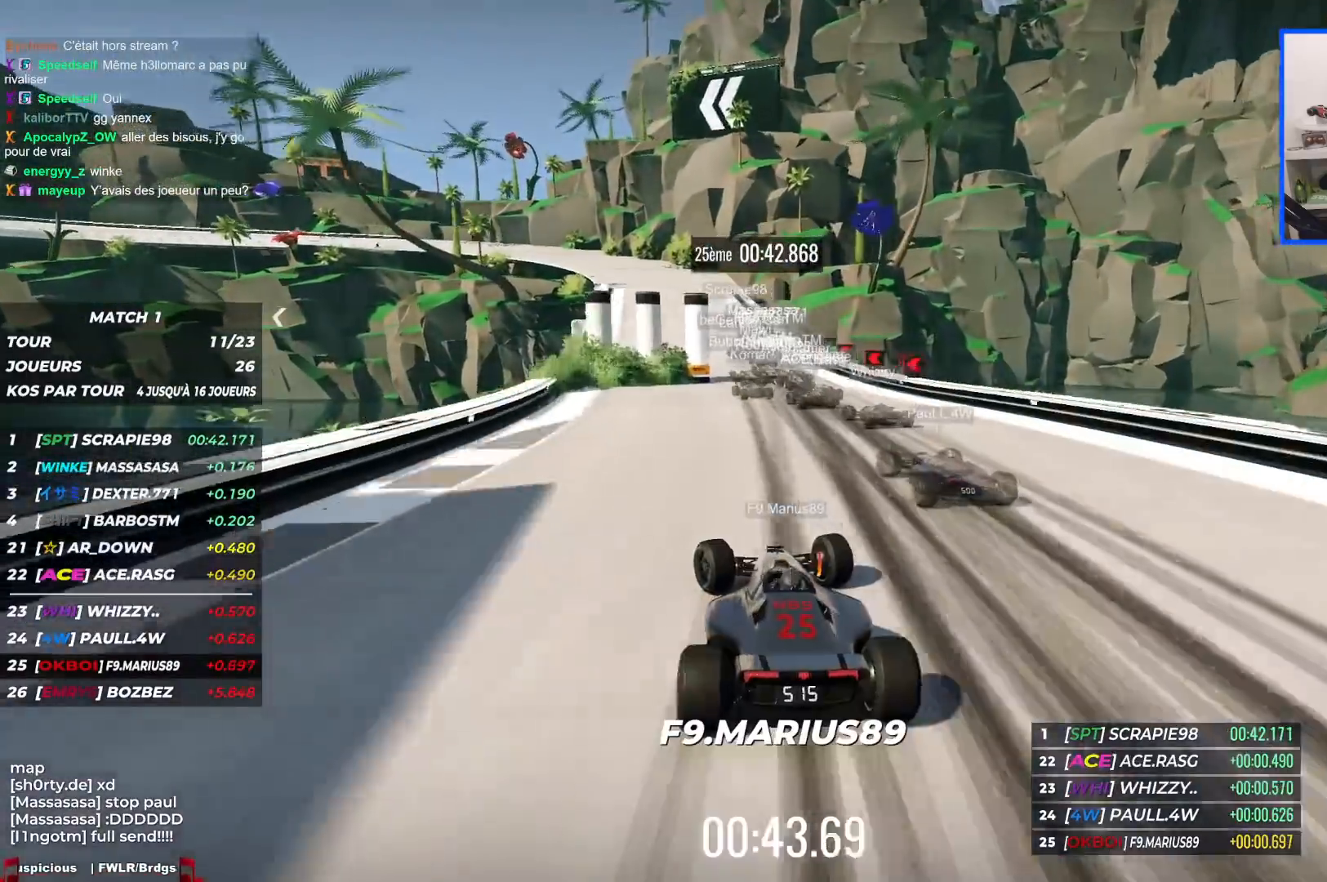
{"keys": ["down", "left", "up"], "events": [[183, "down", "up"], [433, "down", "down"]]}
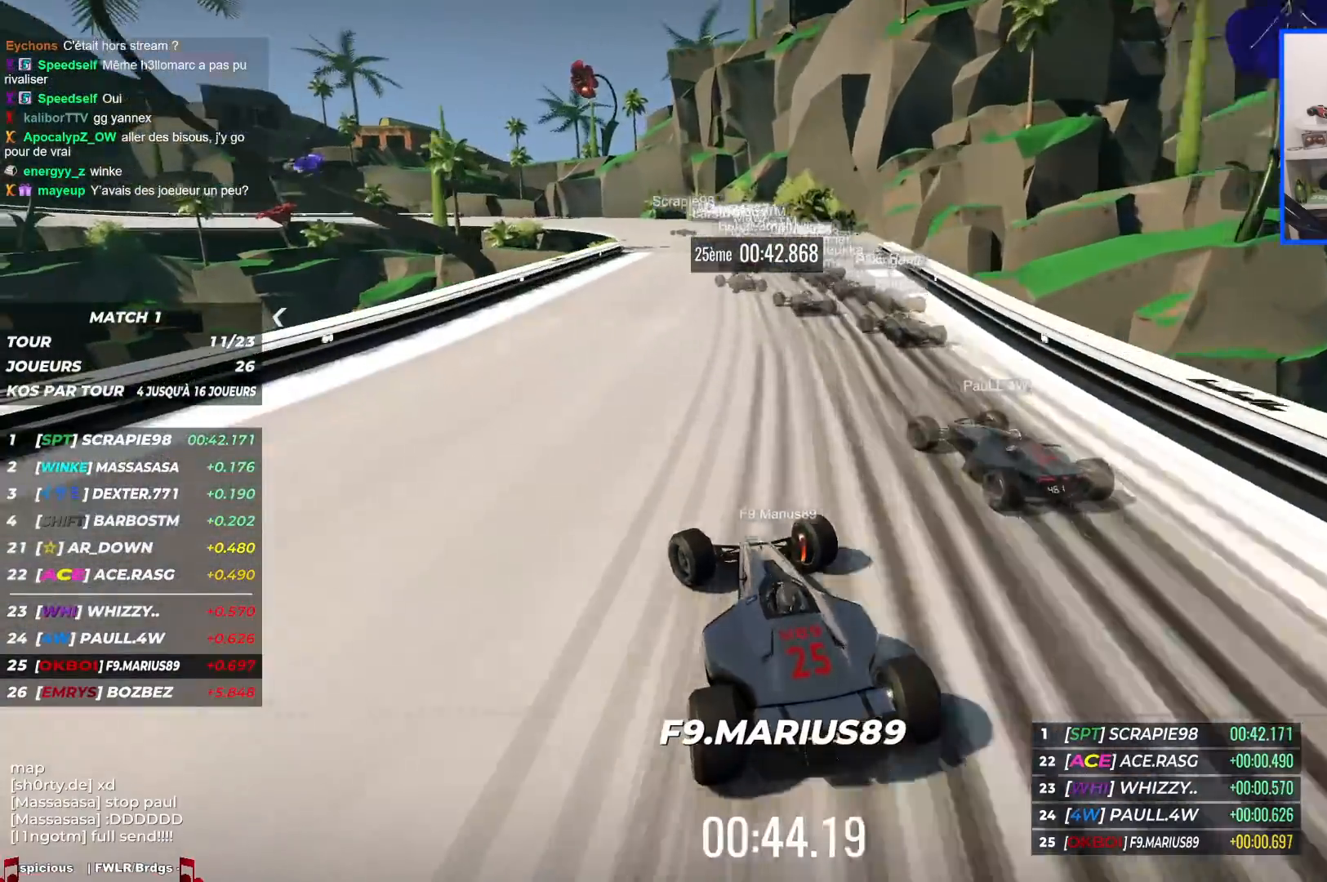
{"keys": ["left", "up"], "events": [[317, "down", "up"]]}
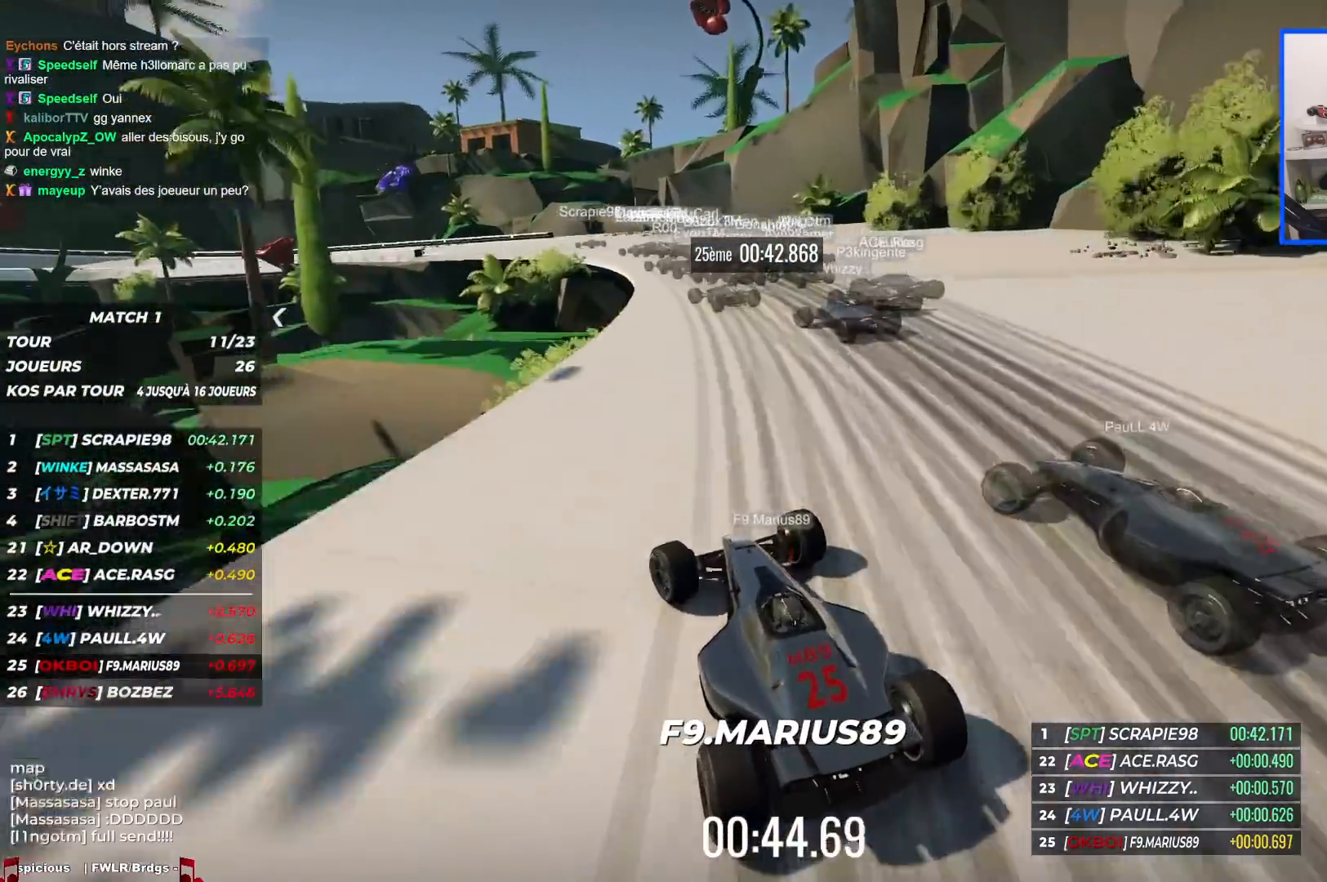
{"keys": ["left", "up"], "events": []}
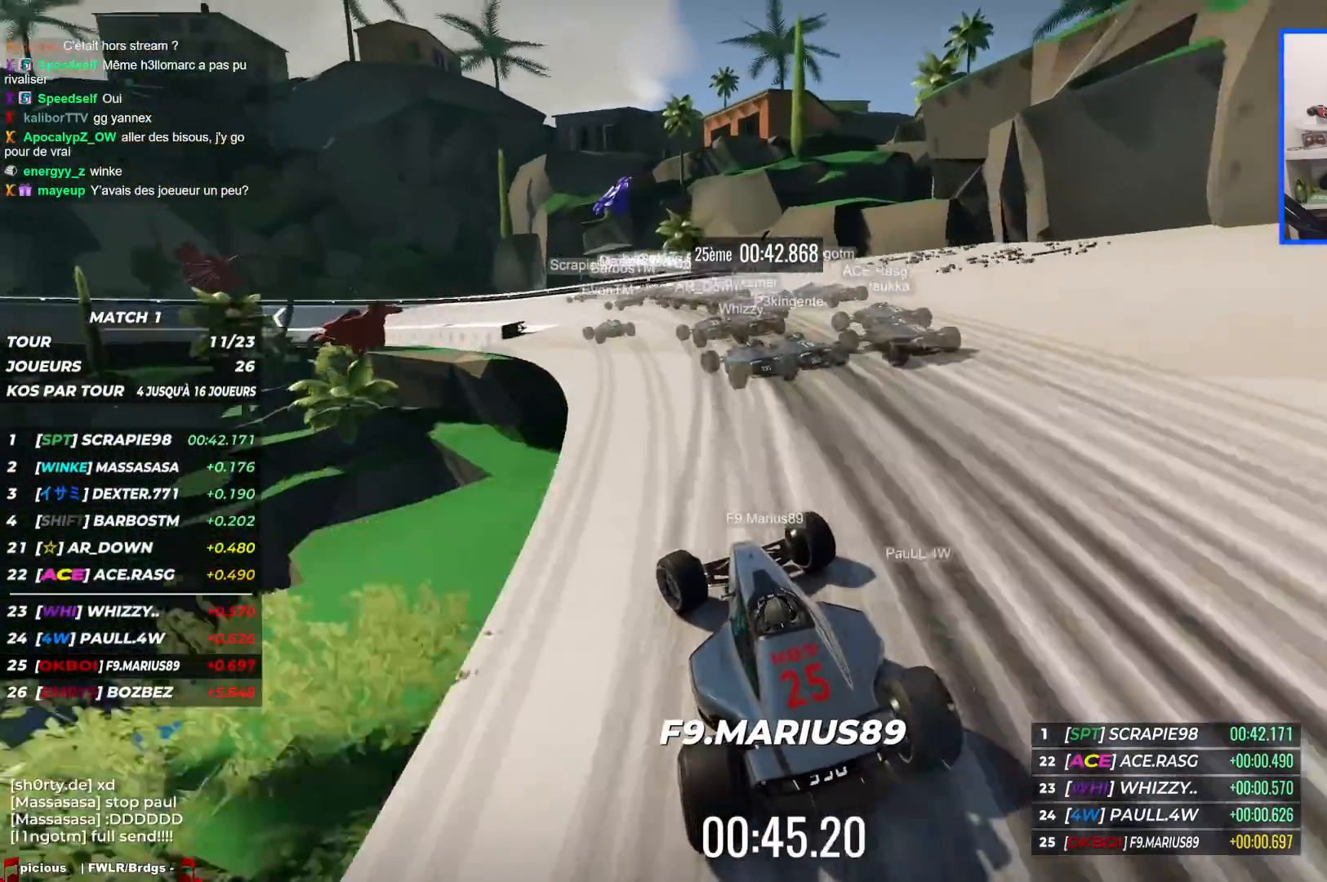
{"keys": ["left", "up"], "events": []}